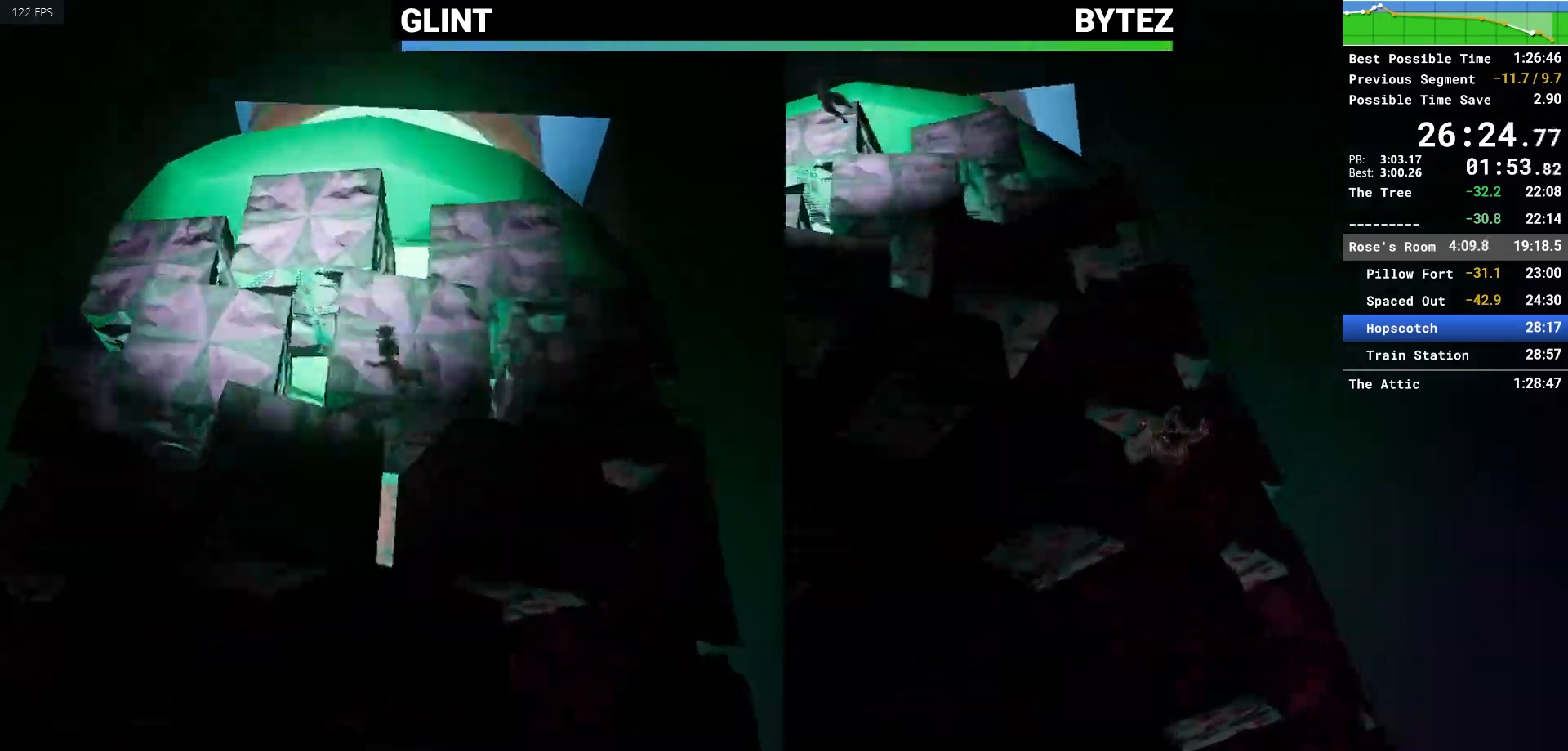
Gameplay with keyboard and mouse; each line is a JSON object with the keys and mouse buttons held at the frame after it. "events" lists presses ("down") and releases ("up") of "1", "2", "3", "4", "5", "a", "alt", "c", "caps_lock", "ctrl", "d", "e", "escape", "f", "q", "r", "s", "shift", "space", "tab", "v", "w", "x", "z", "mouse_left", "mouse_middle", "mouse_right", "mouse_mb4", "mouse_mb5", "mouse_wheel_up" and "mouse_wheel_down" between this image and that frame as [ms after this image, input, new state], when the widget could be followed in between. "mouse_left", "mouse_middle", "mouse_right", "mouse_mb4", "mouse_mb5", "mouse_wheel_up", "mouse_wheel_down" = the "left", "middle", "right", "mb4", "mb5", "wheel_up", "wheel_down" buttons of the "mouse" list. No other keys are recorded. Not read: mouse_move.
{"keys": ["w"], "mouse": [], "events": [[317, "mouse_right", "down"], [450, "mouse_right", "up"]]}
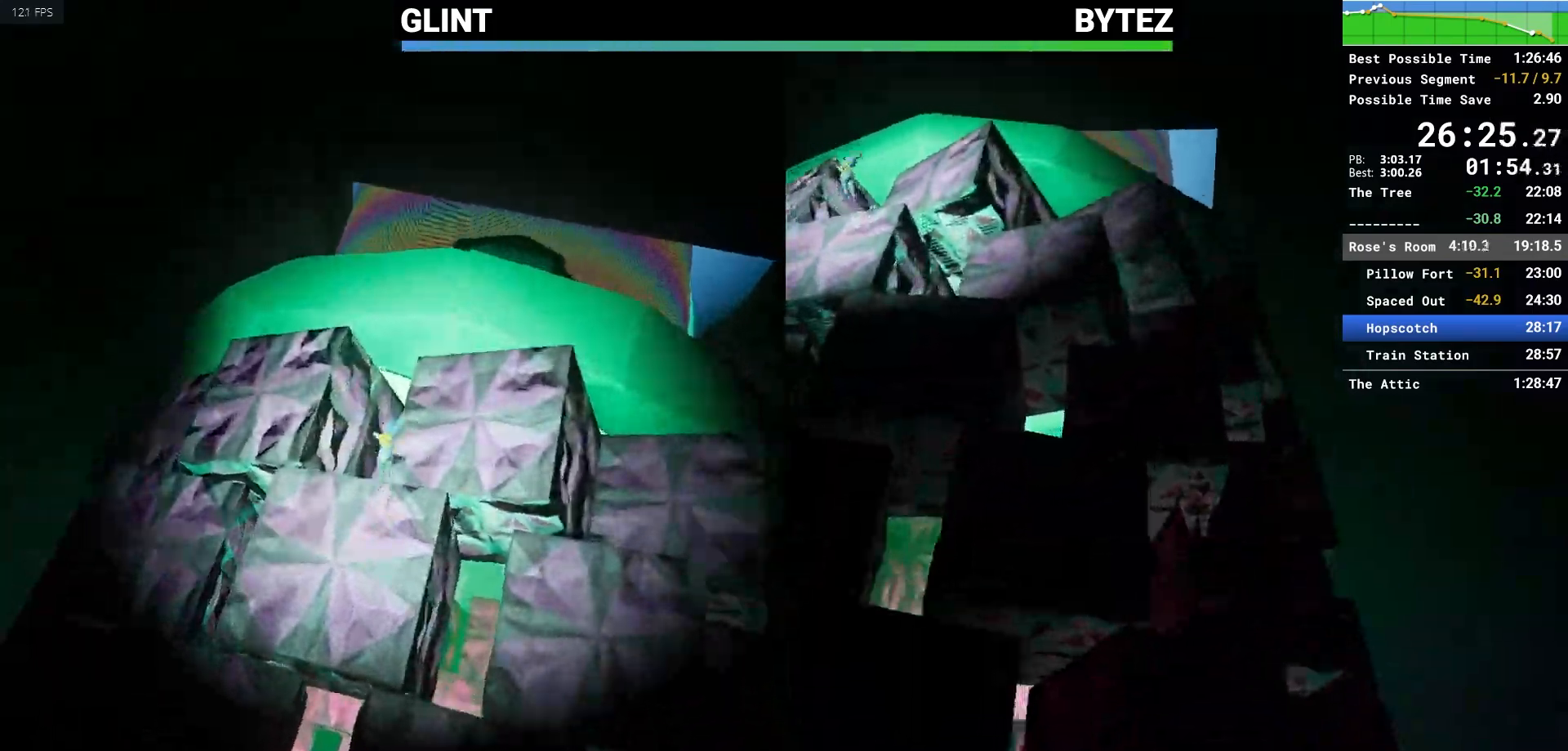
{"keys": ["d", "w"], "mouse": [], "events": [[50, "space", "down"], [200, "d", "down"], [200, "space", "up"], [333, "mouse_right", "down"], [433, "mouse_right", "up"]]}
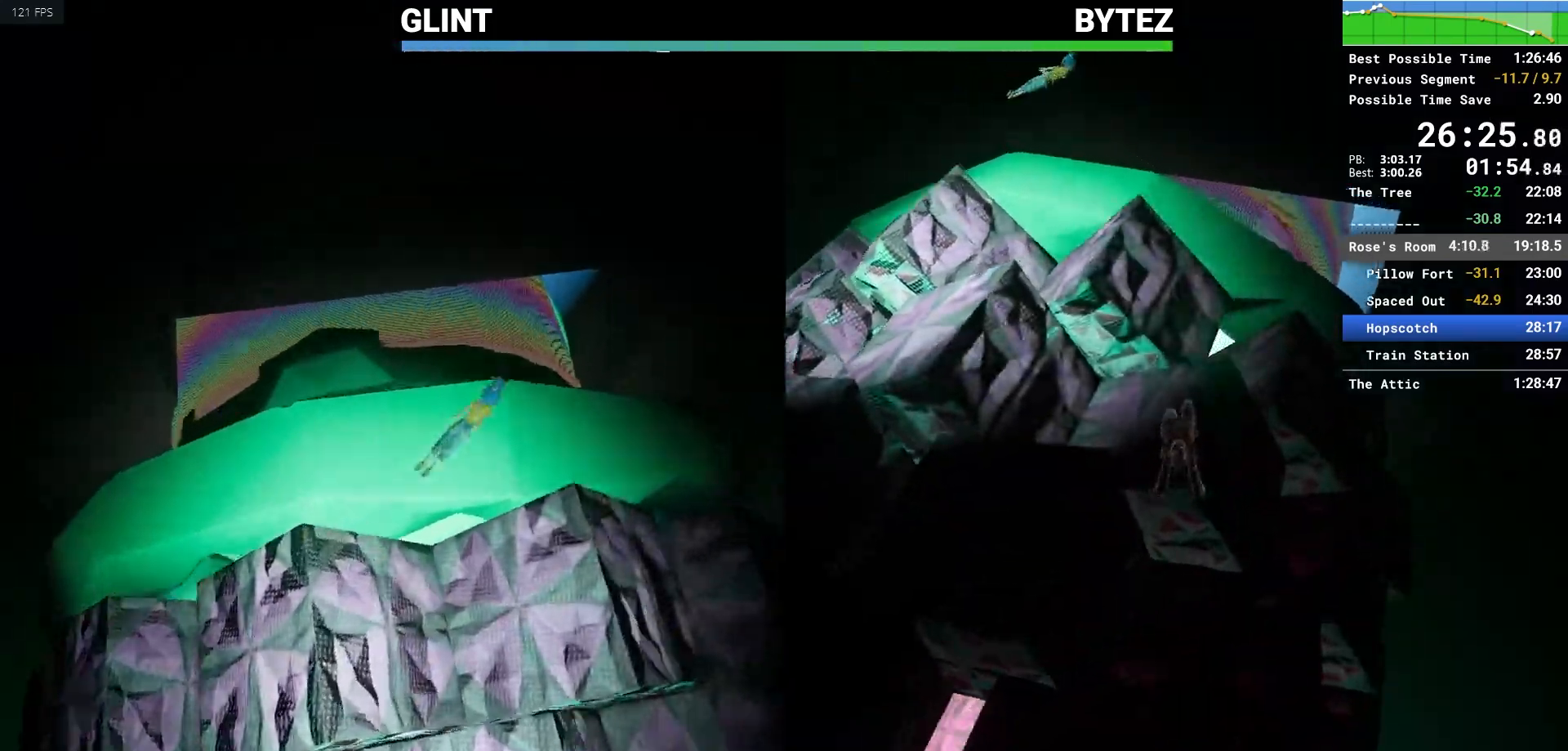
{"keys": ["w"], "mouse": ["right"], "events": [[100, "d", "up"], [400, "mouse_right", "down"]]}
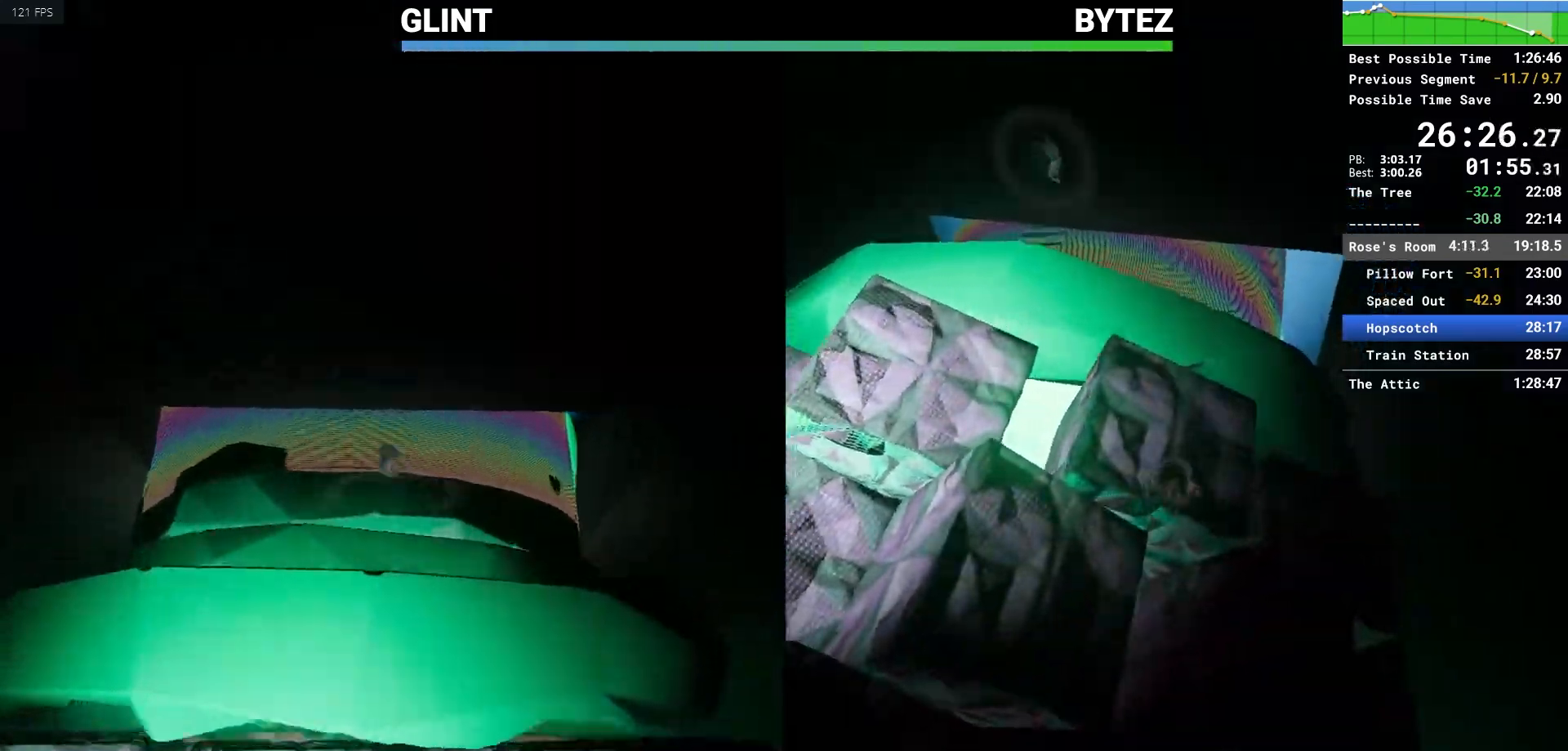
{"keys": ["w"], "mouse": [], "events": [[33, "mouse_right", "up"]]}
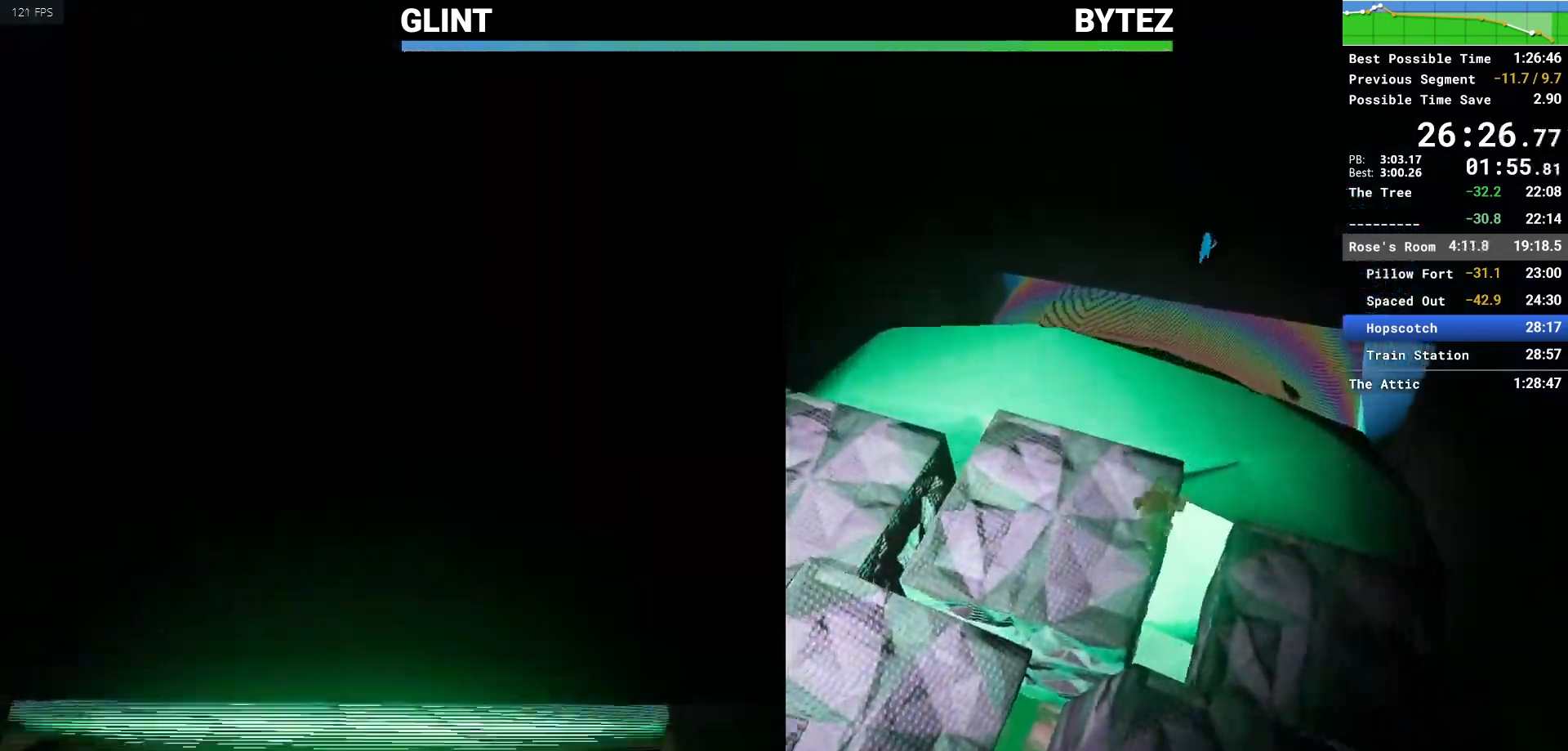
{"keys": ["w"], "mouse": [], "events": []}
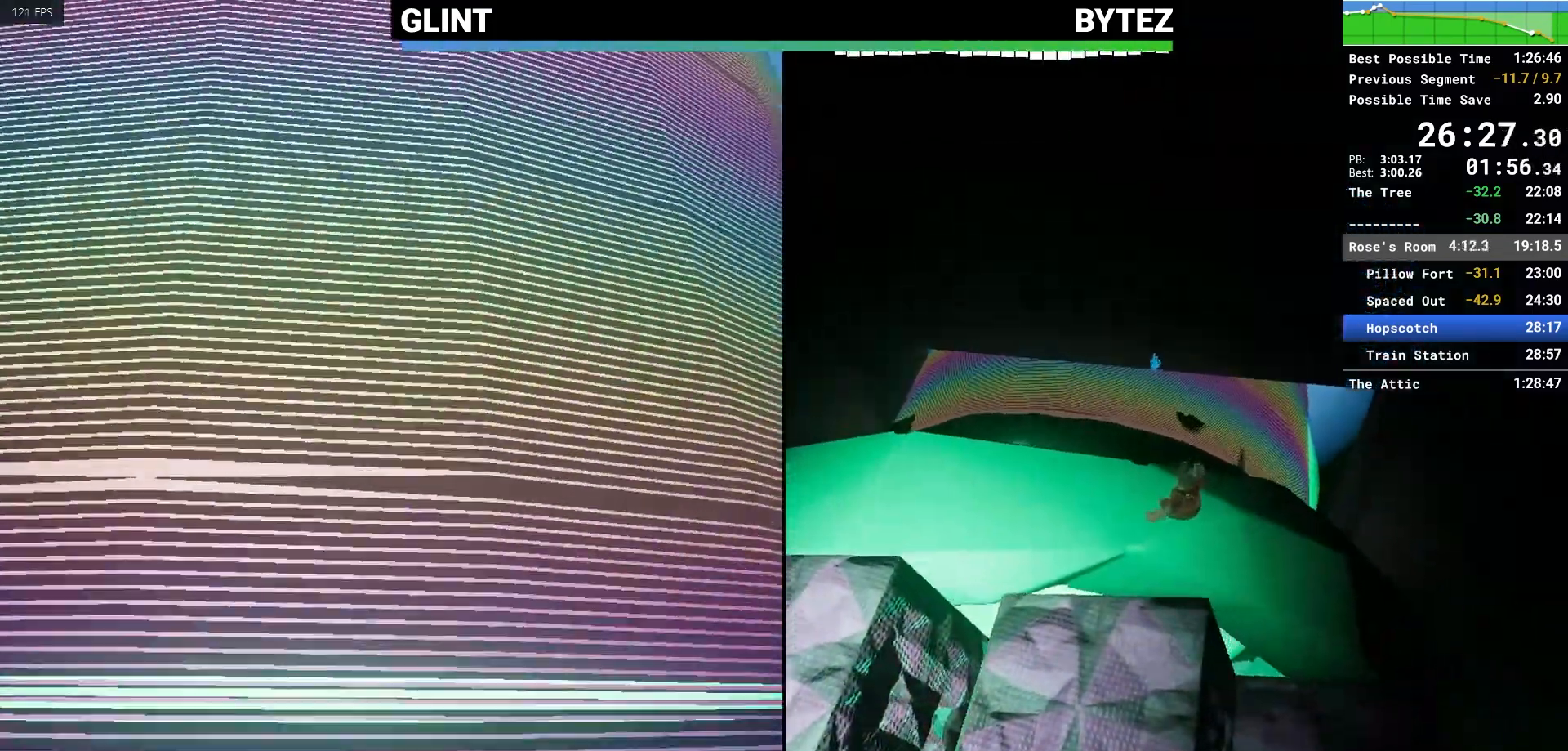
{"keys": ["w"], "mouse": []}
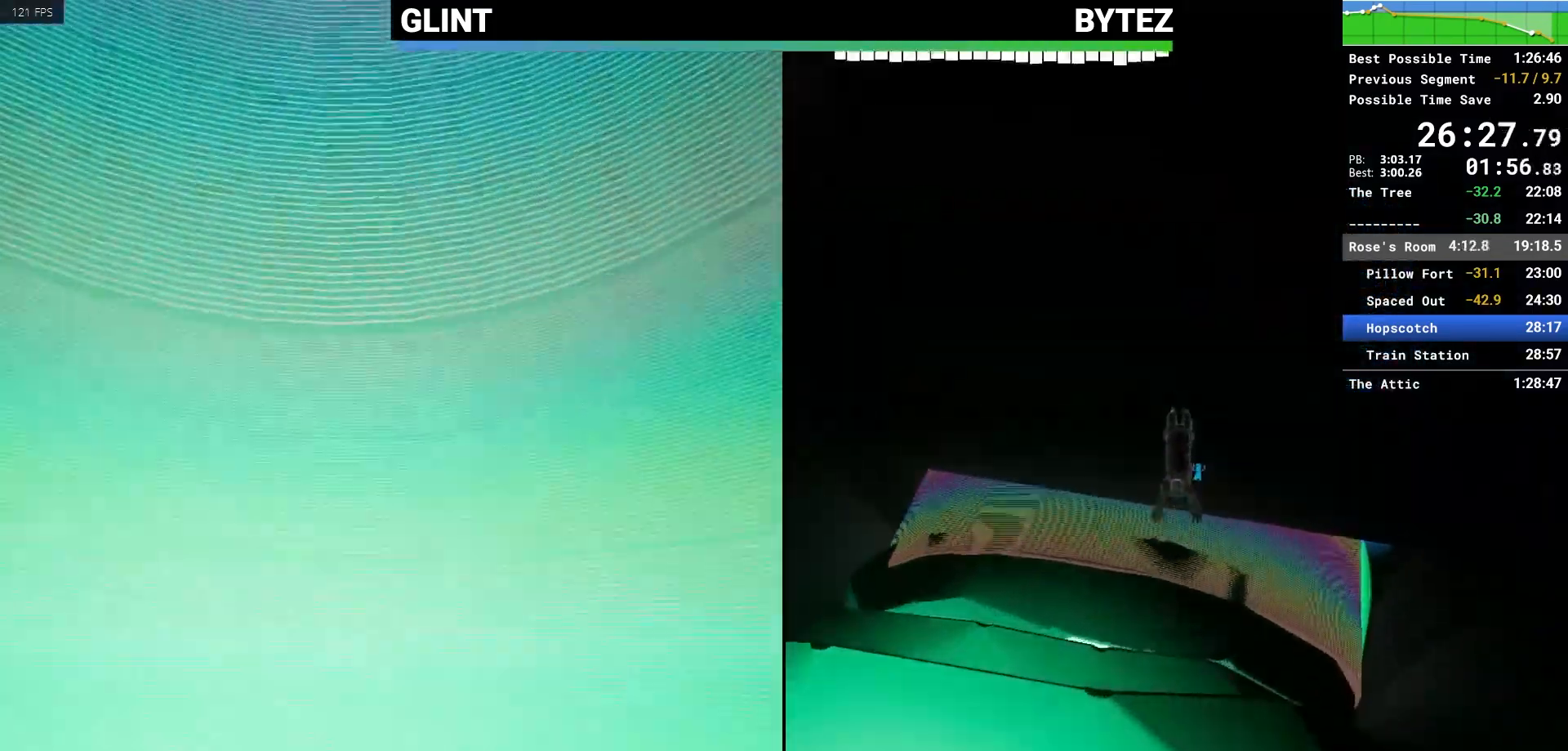
{"keys": ["w"], "mouse": [], "events": []}
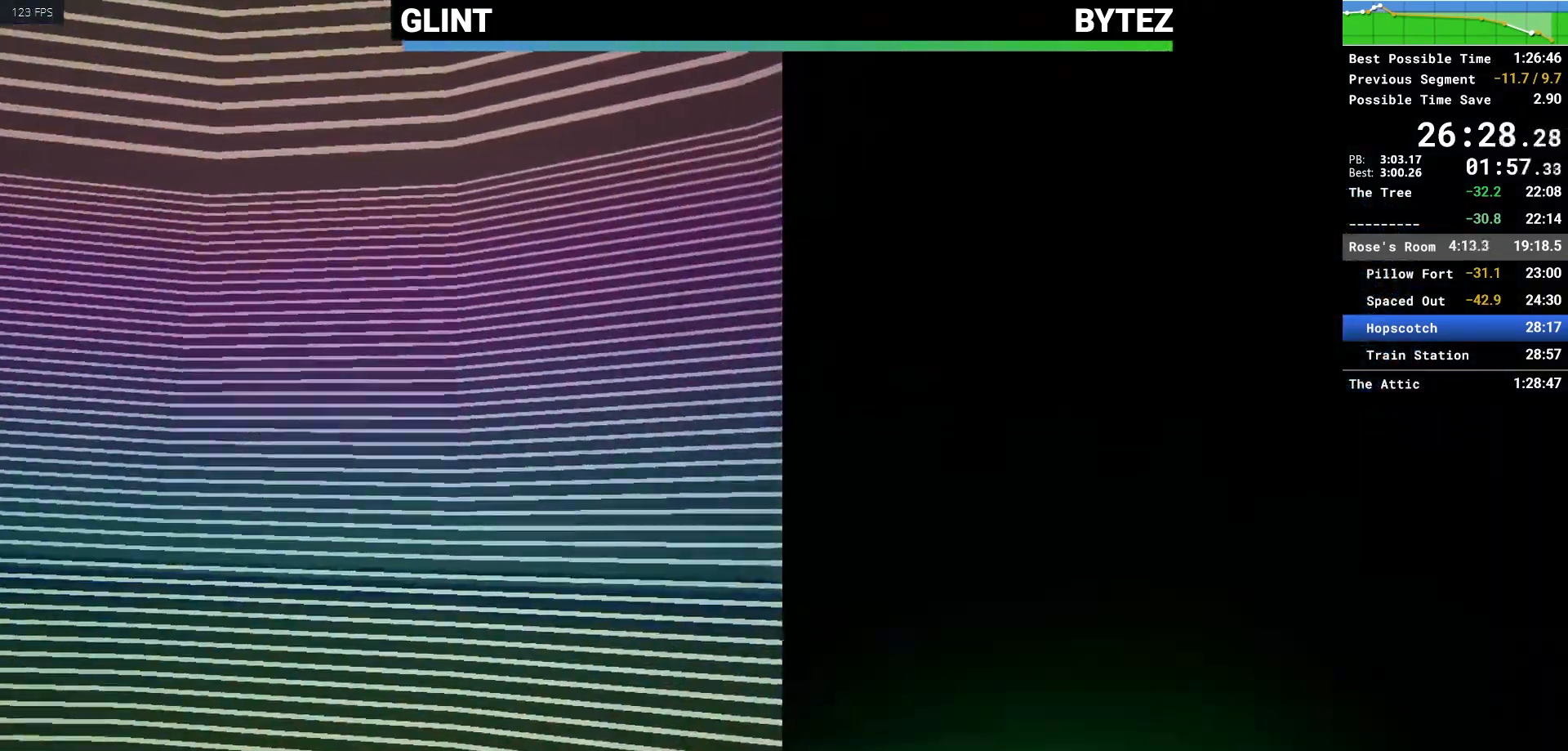
{"keys": ["w"], "mouse": [], "events": []}
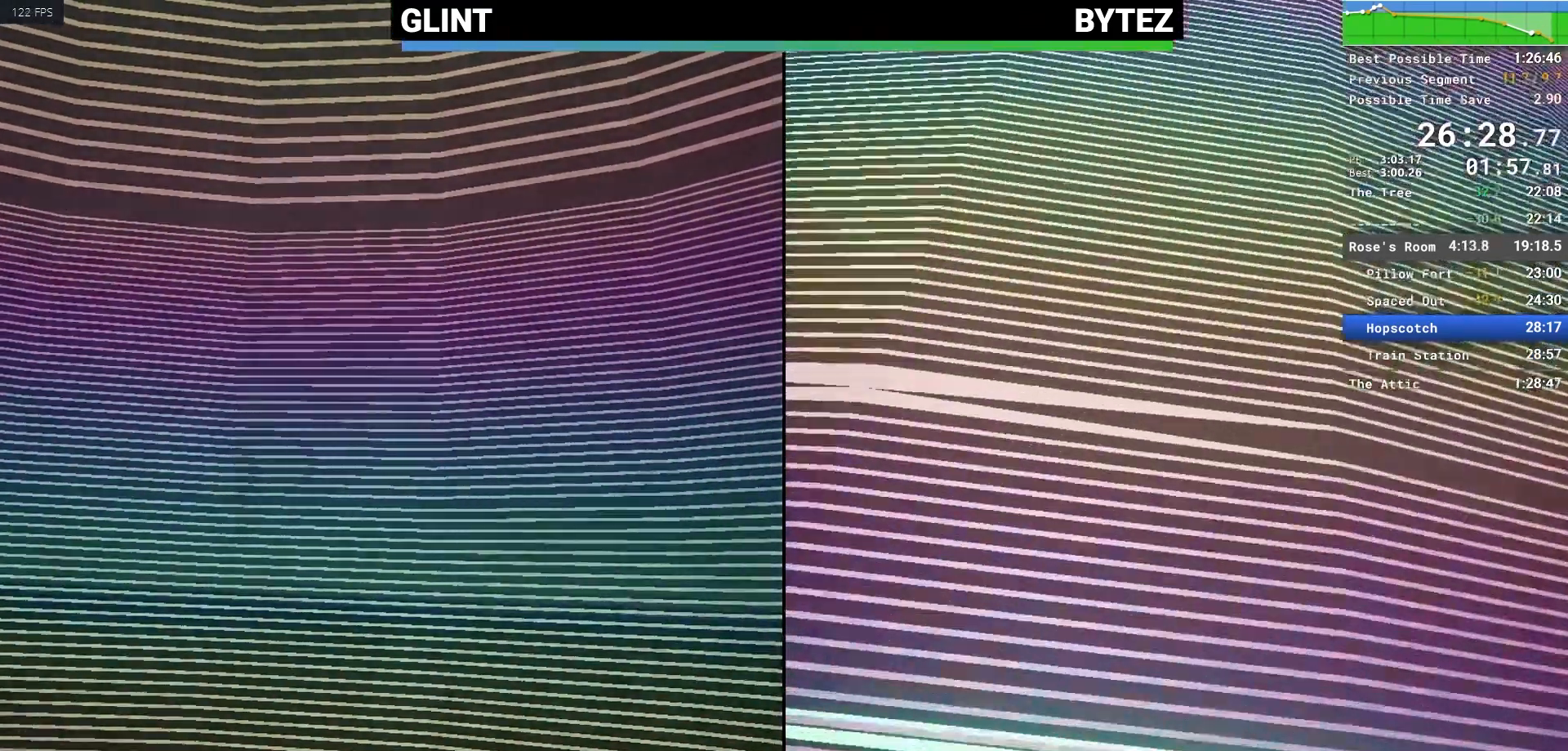
{"keys": ["w"], "mouse": [], "events": []}
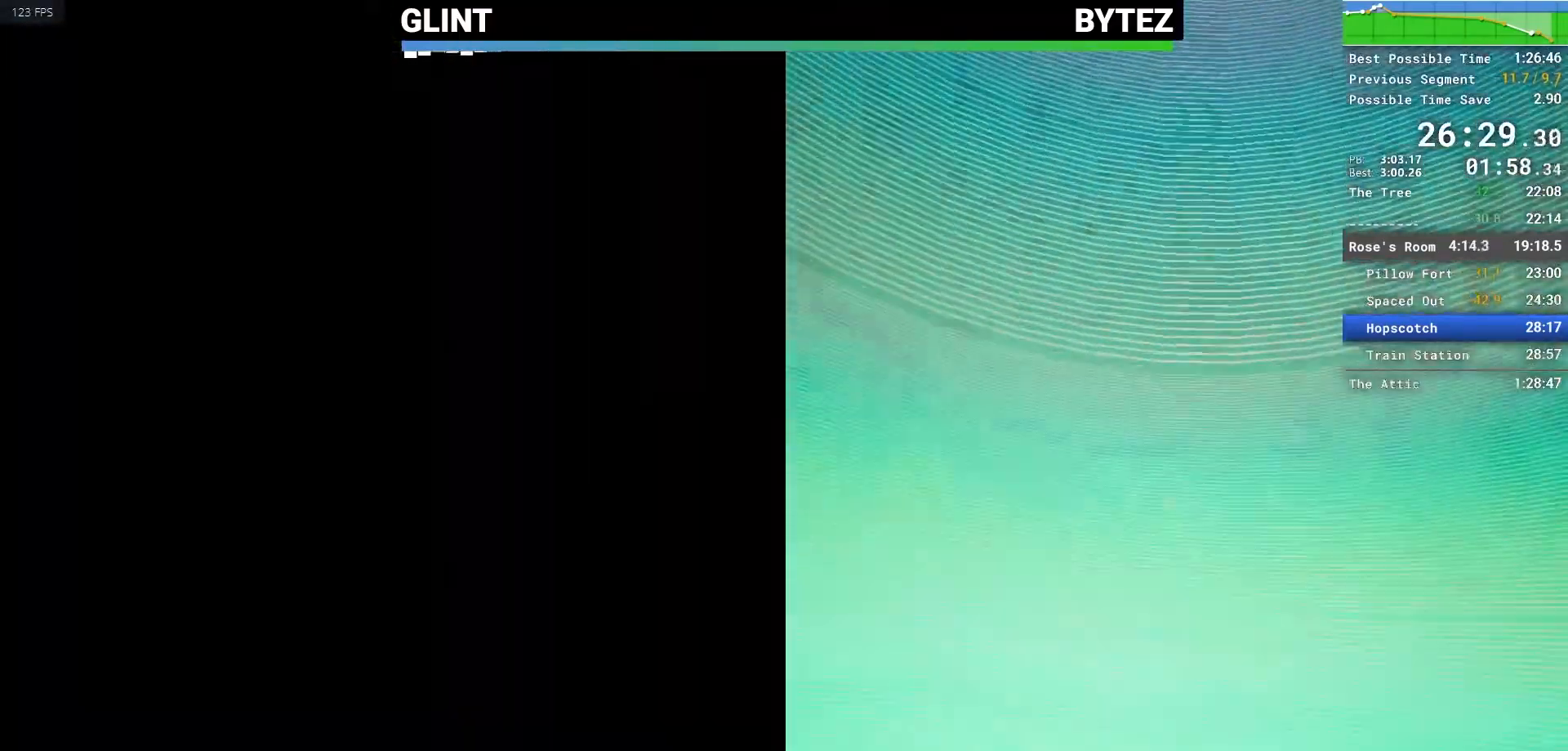
{"keys": ["w"], "mouse": [], "events": []}
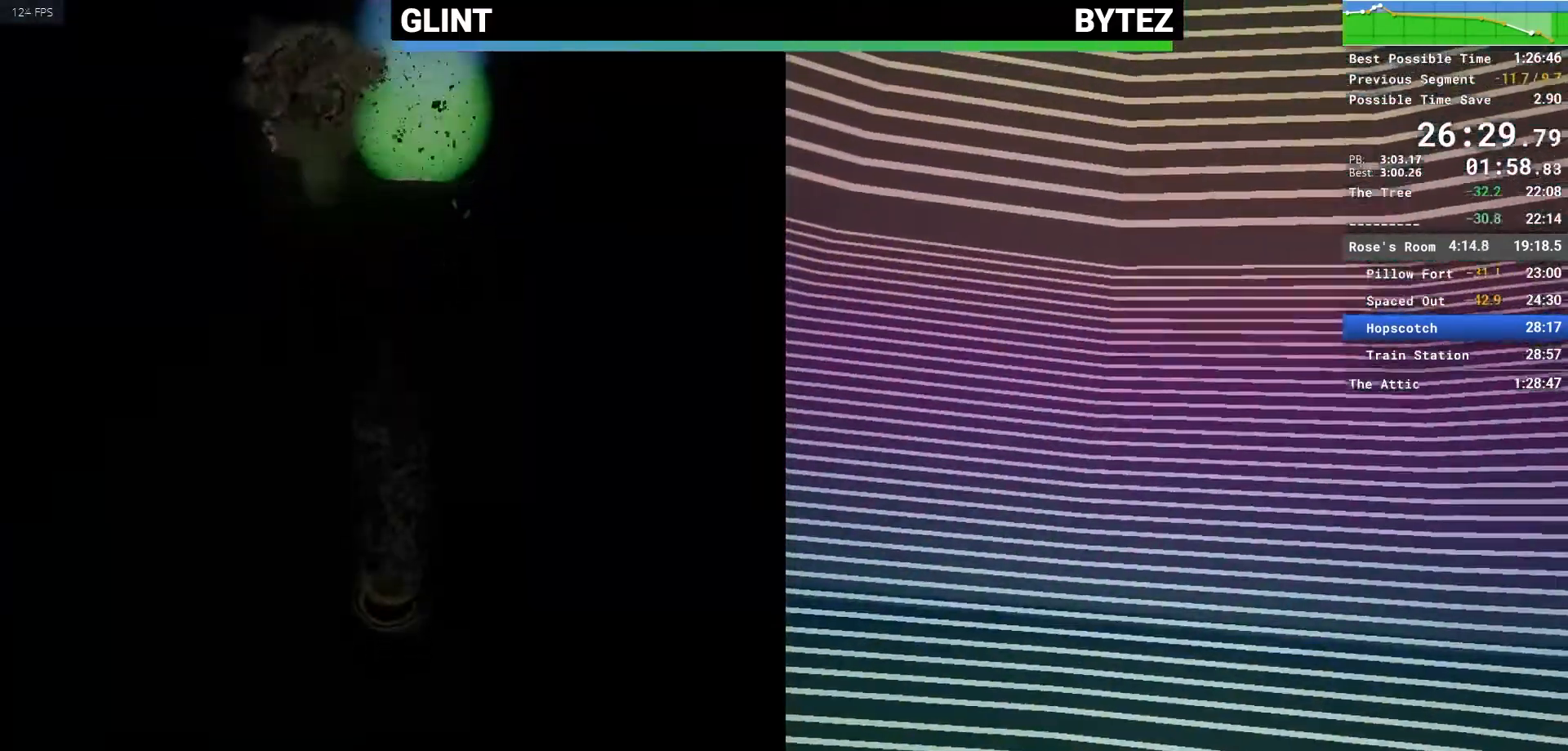
{"keys": ["w"], "mouse": [], "events": [[333, "shift", "down"], [467, "shift", "up"]]}
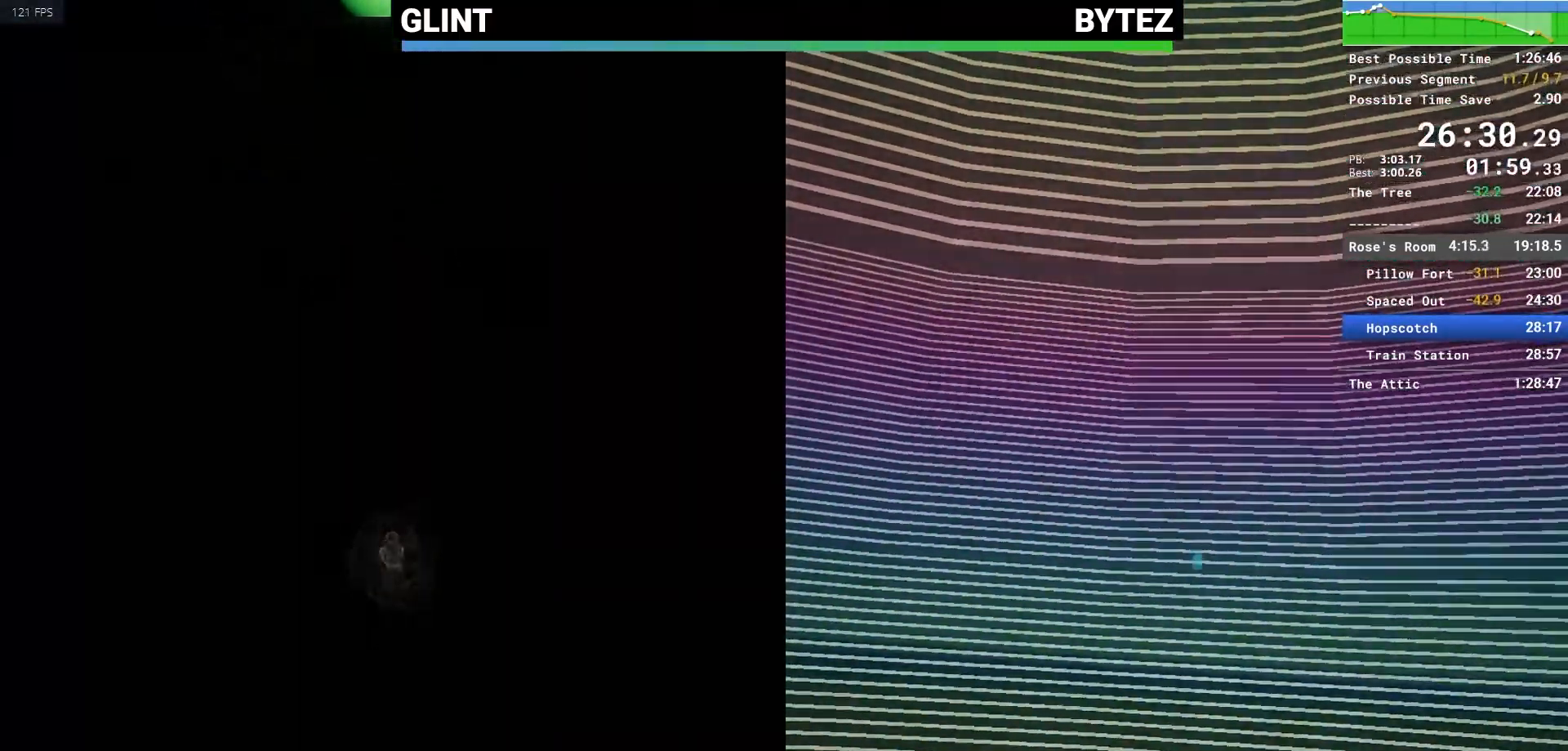
{"keys": ["w"], "mouse": [], "events": []}
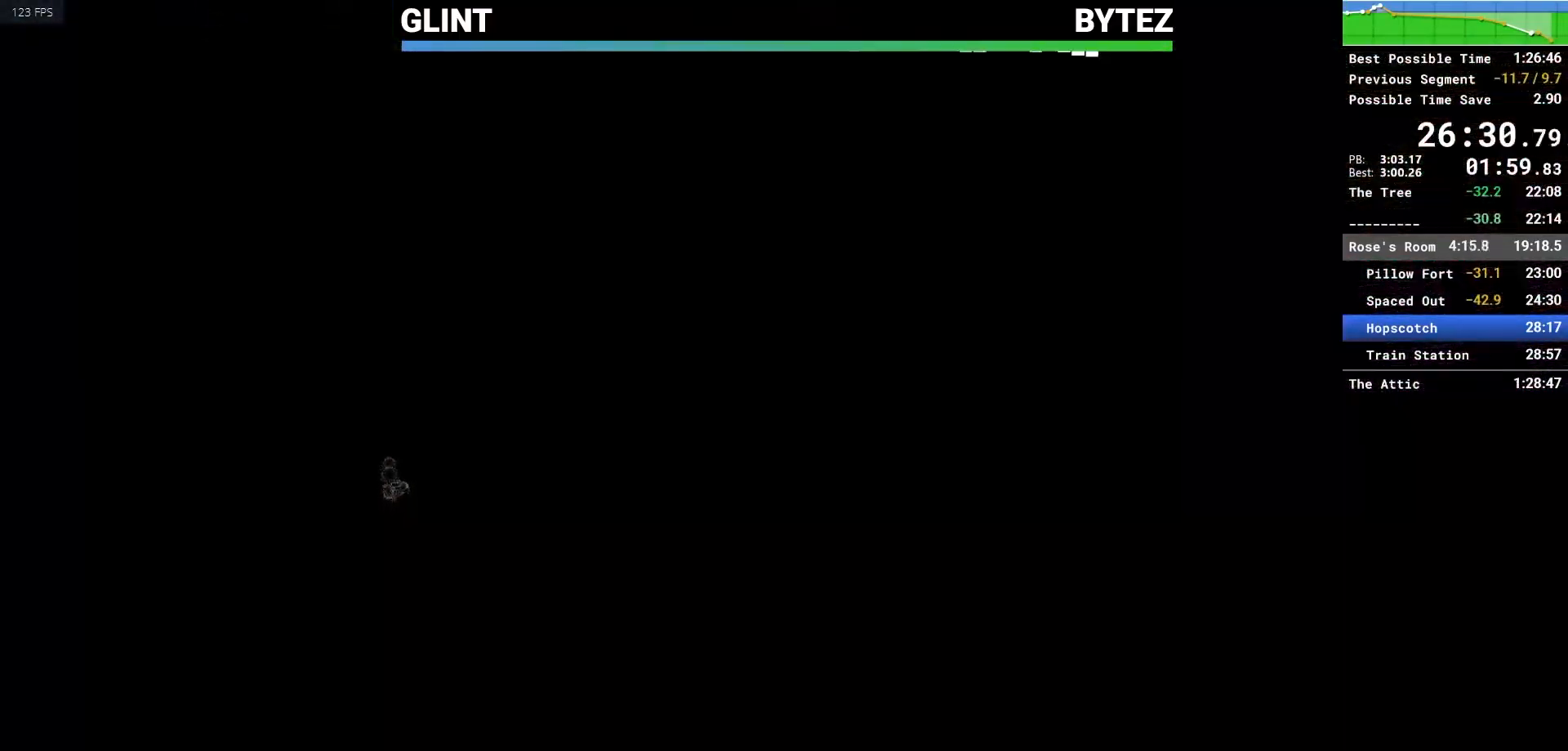
{"keys": ["w"], "mouse": [], "events": []}
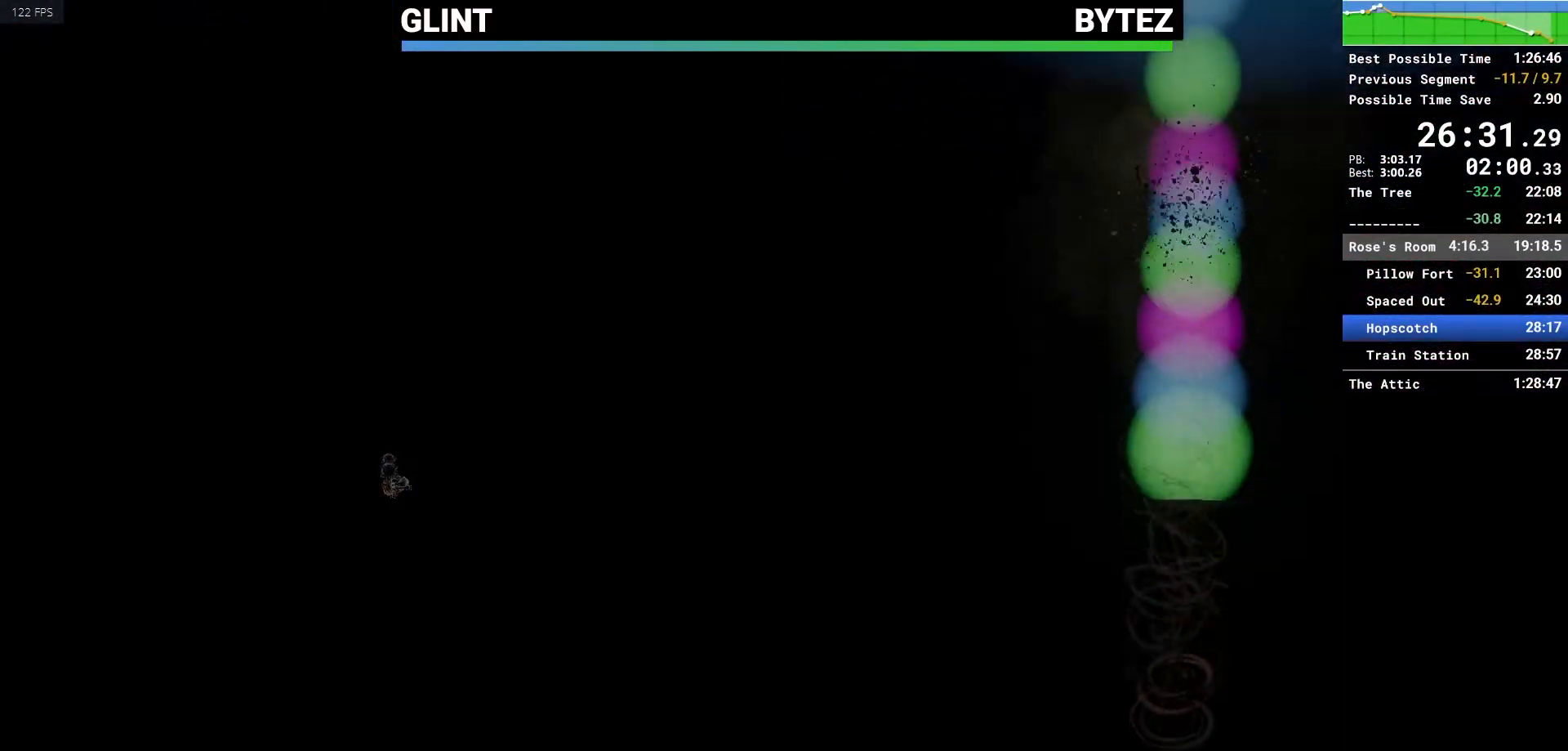
{"keys": ["w"], "mouse": ["right"], "events": [[383, "mouse_right", "down"]]}
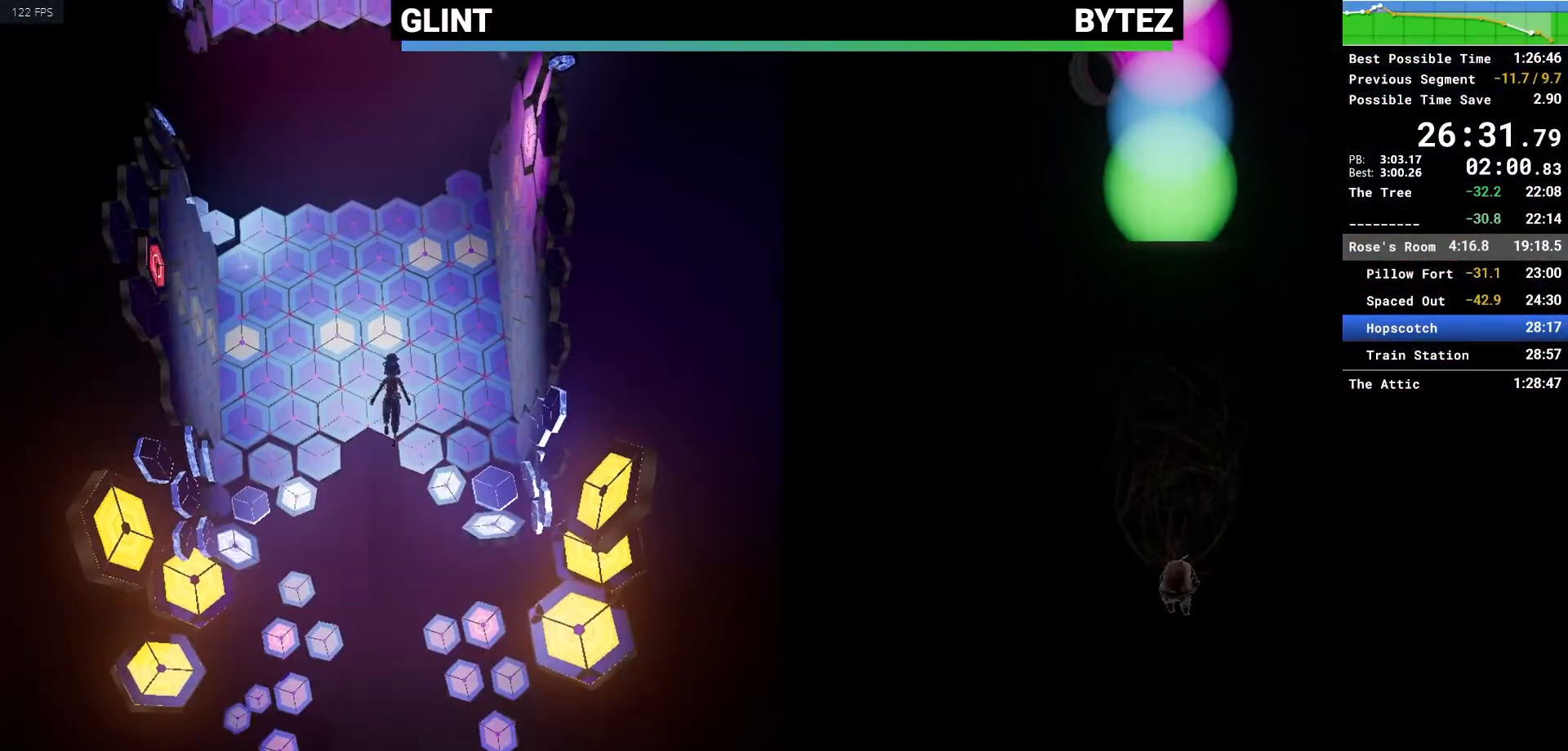
{"keys": ["w"], "mouse": [], "events": [[200, "mouse_right", "up"]]}
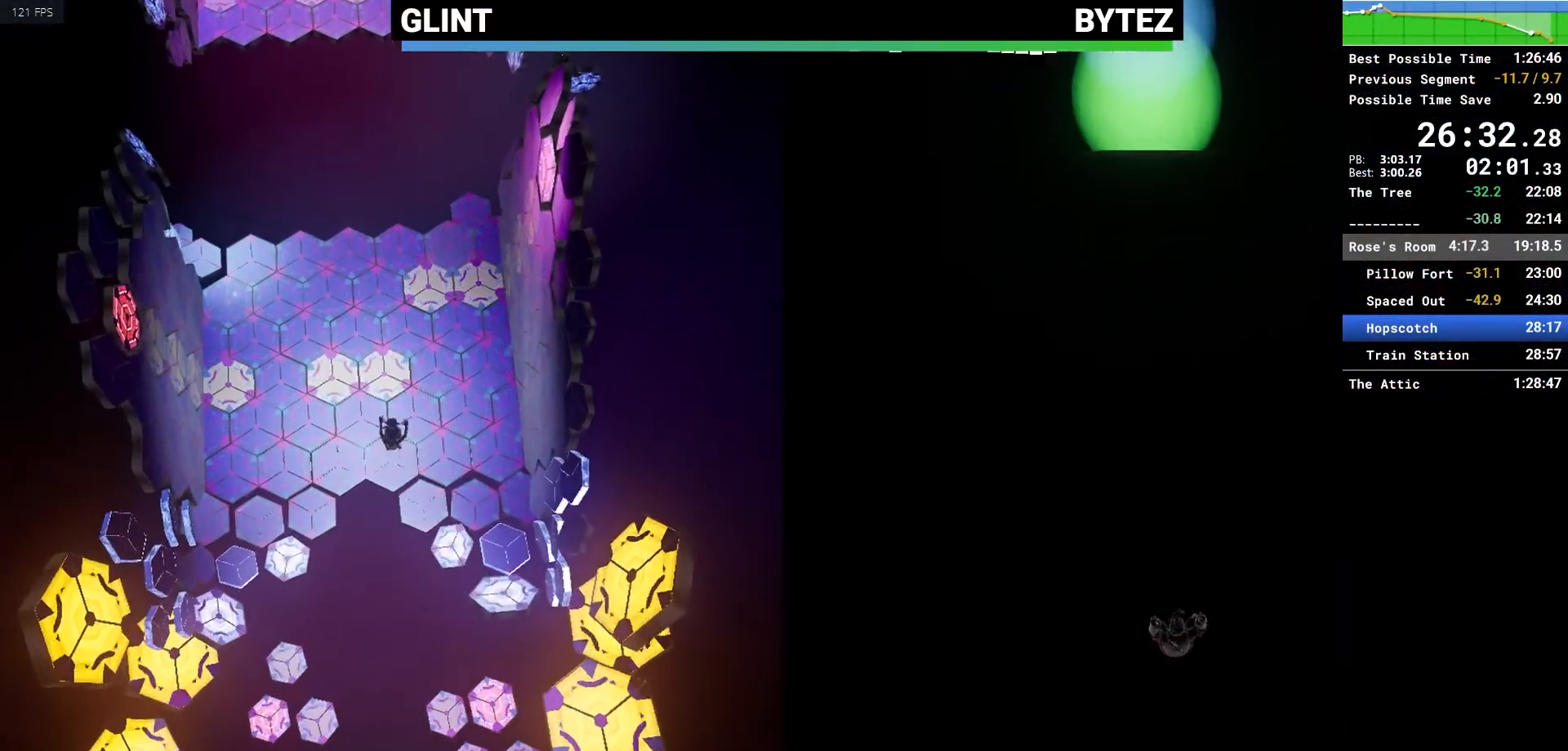
{"keys": ["w"], "mouse": [], "events": []}
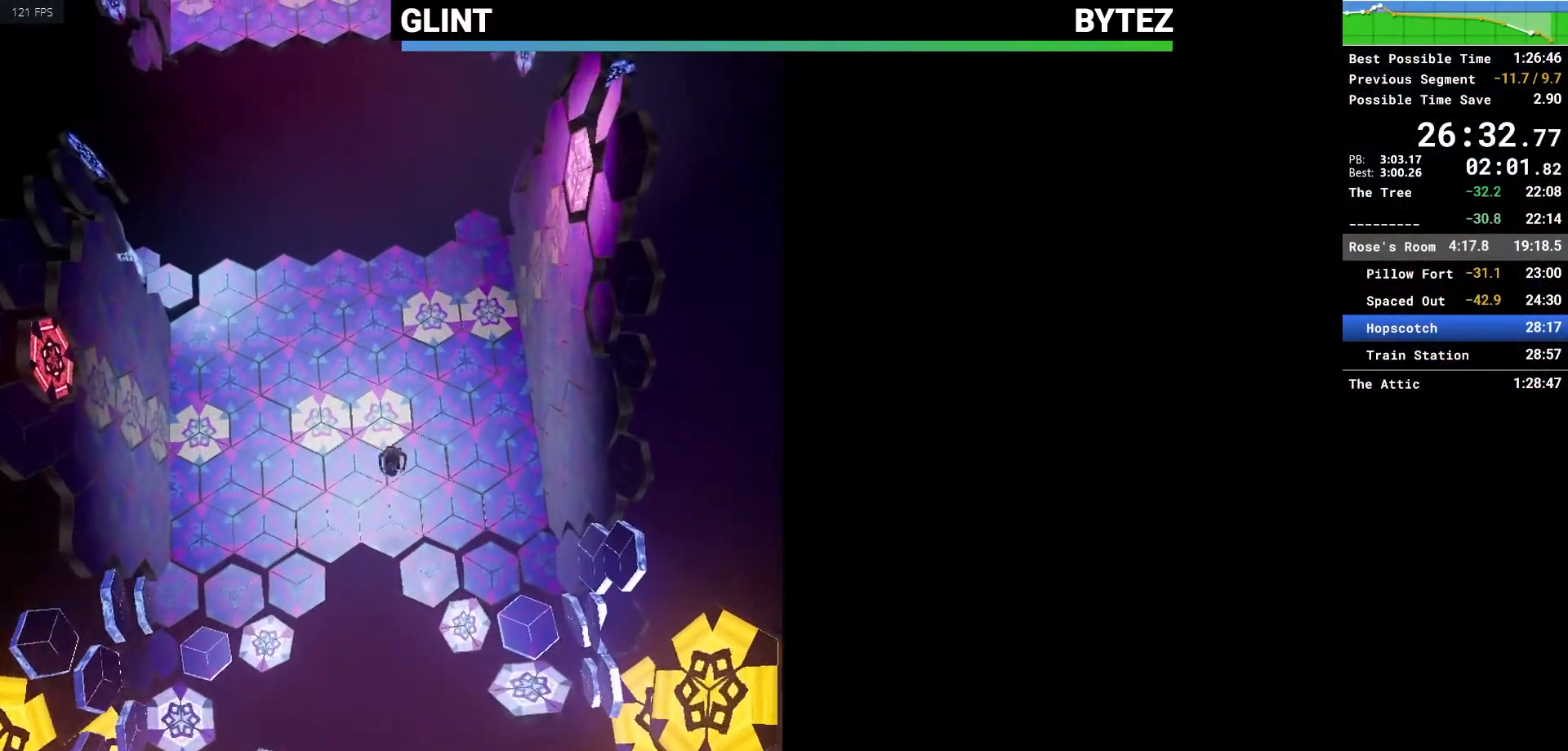
{"keys": ["w"], "mouse": [], "events": []}
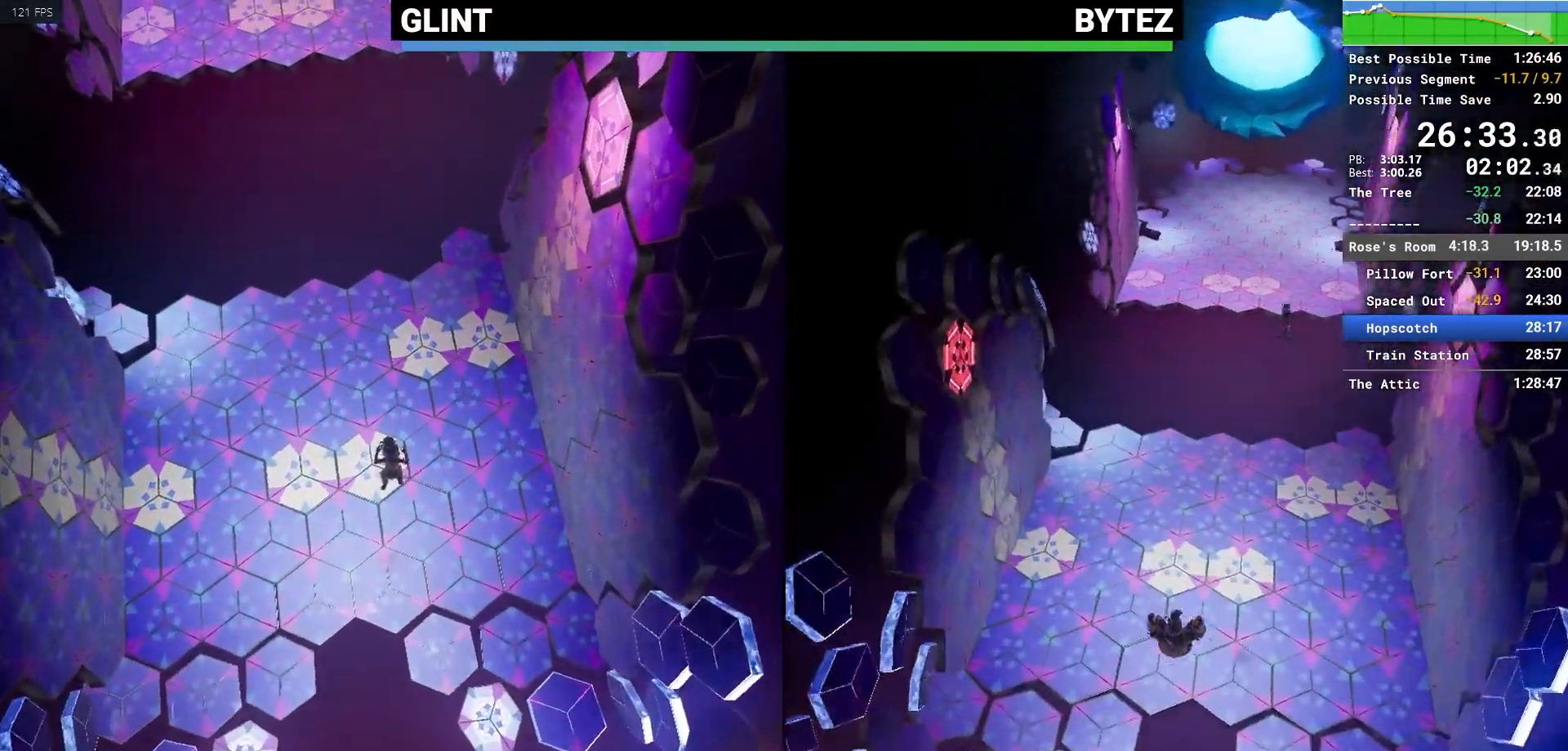
{"keys": ["w"], "mouse": [], "events": []}
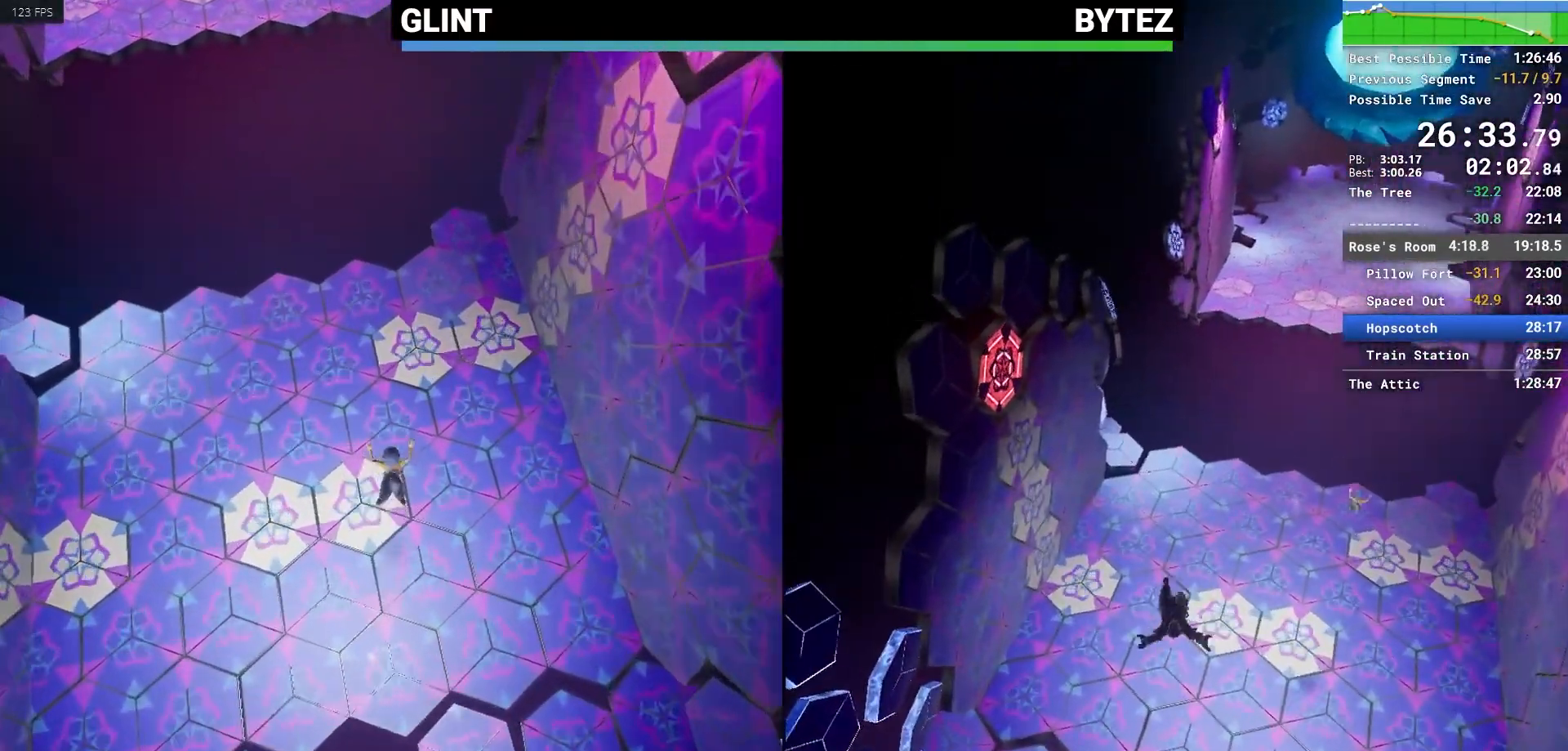
{"keys": ["w"], "mouse": [], "events": []}
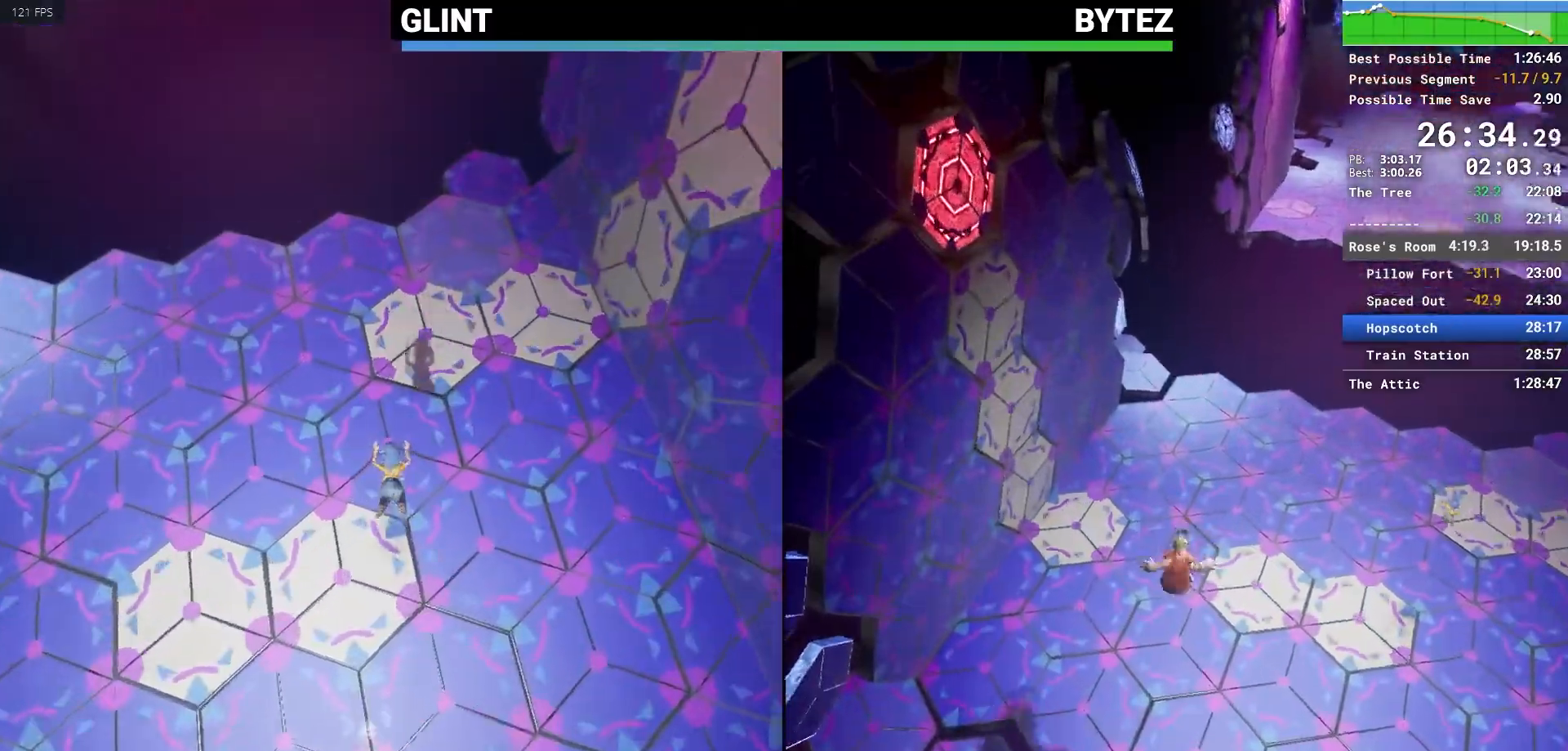
{"keys": [], "mouse": [], "events": [[233, "w", "up"]]}
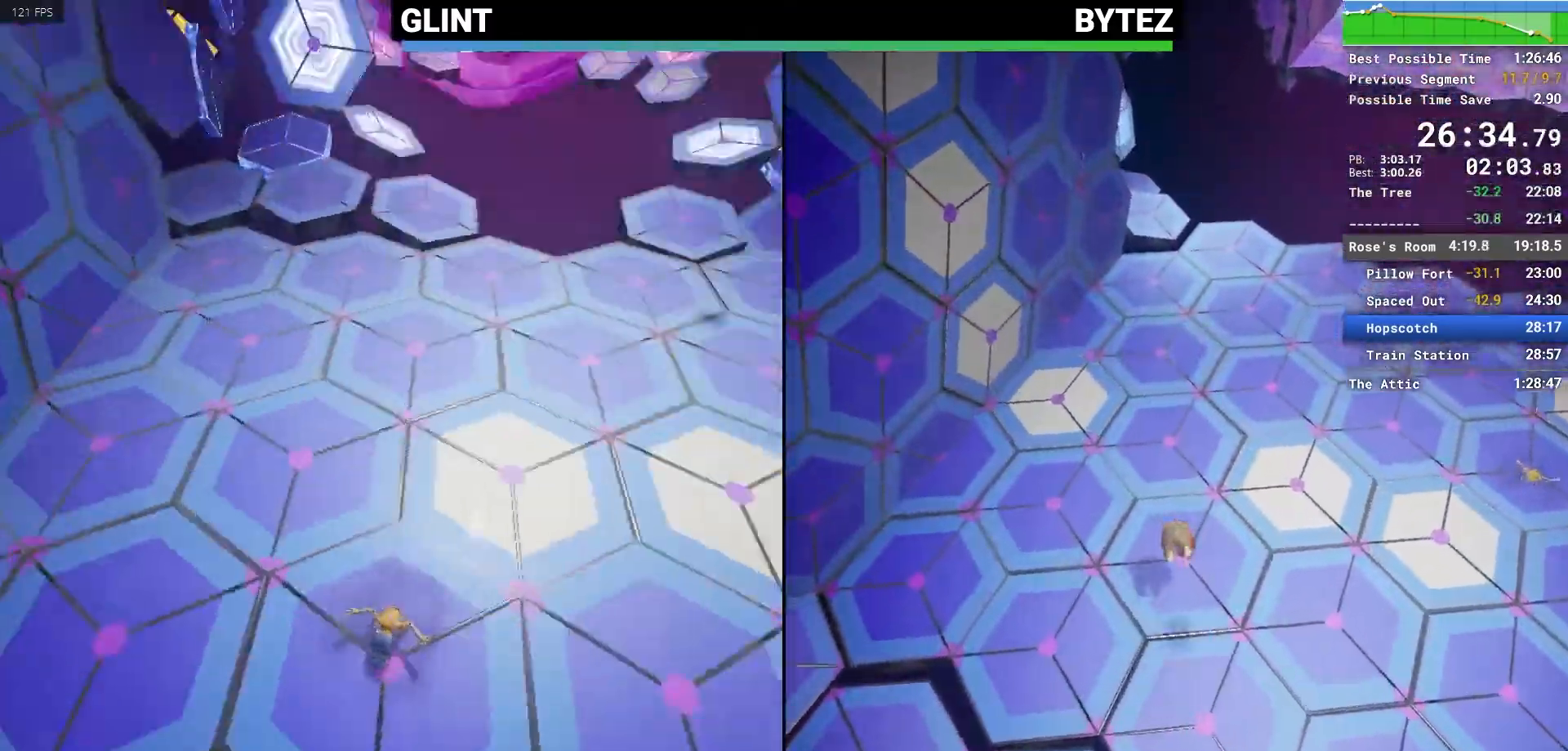
{"keys": [], "mouse": [], "events": []}
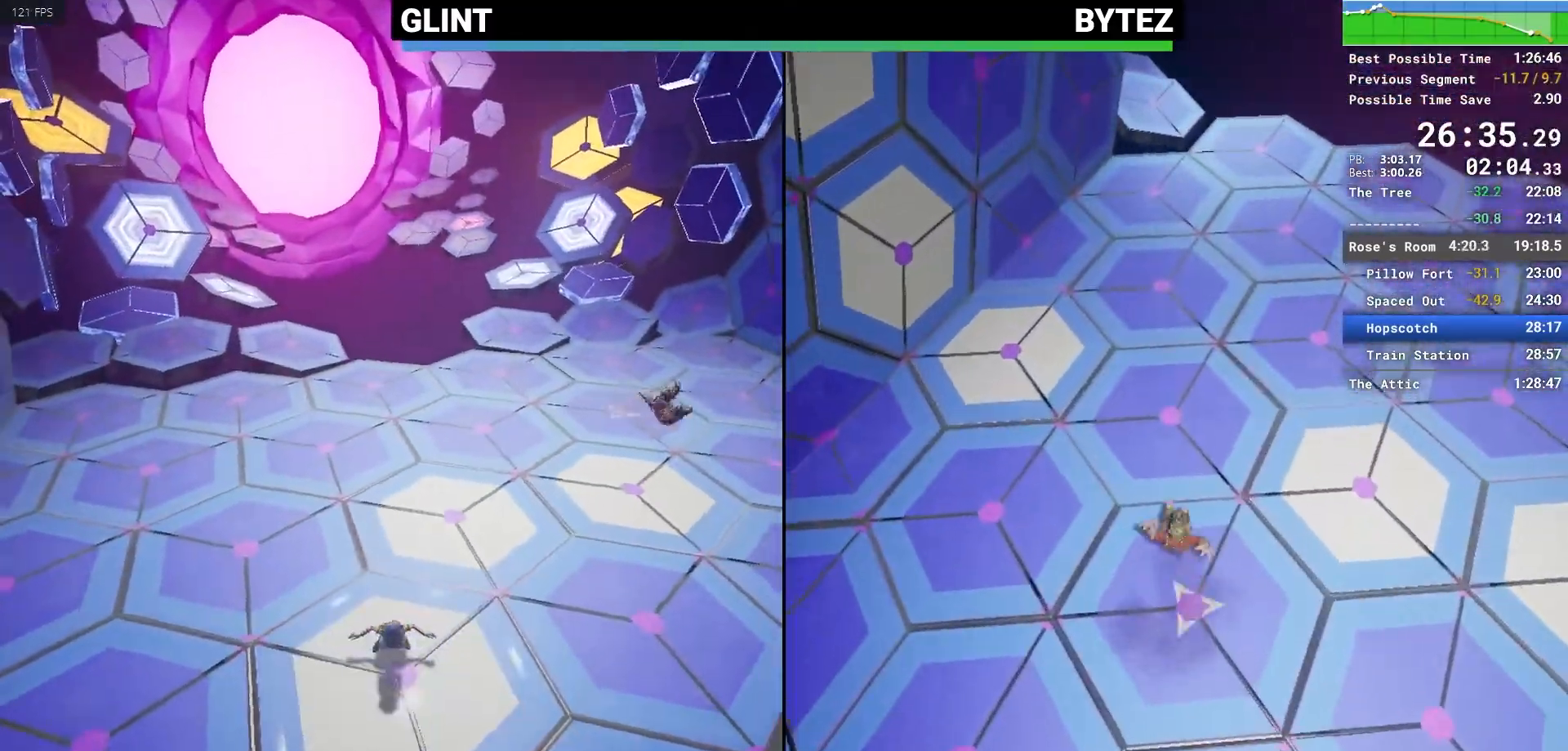
{"keys": [], "mouse": [], "events": []}
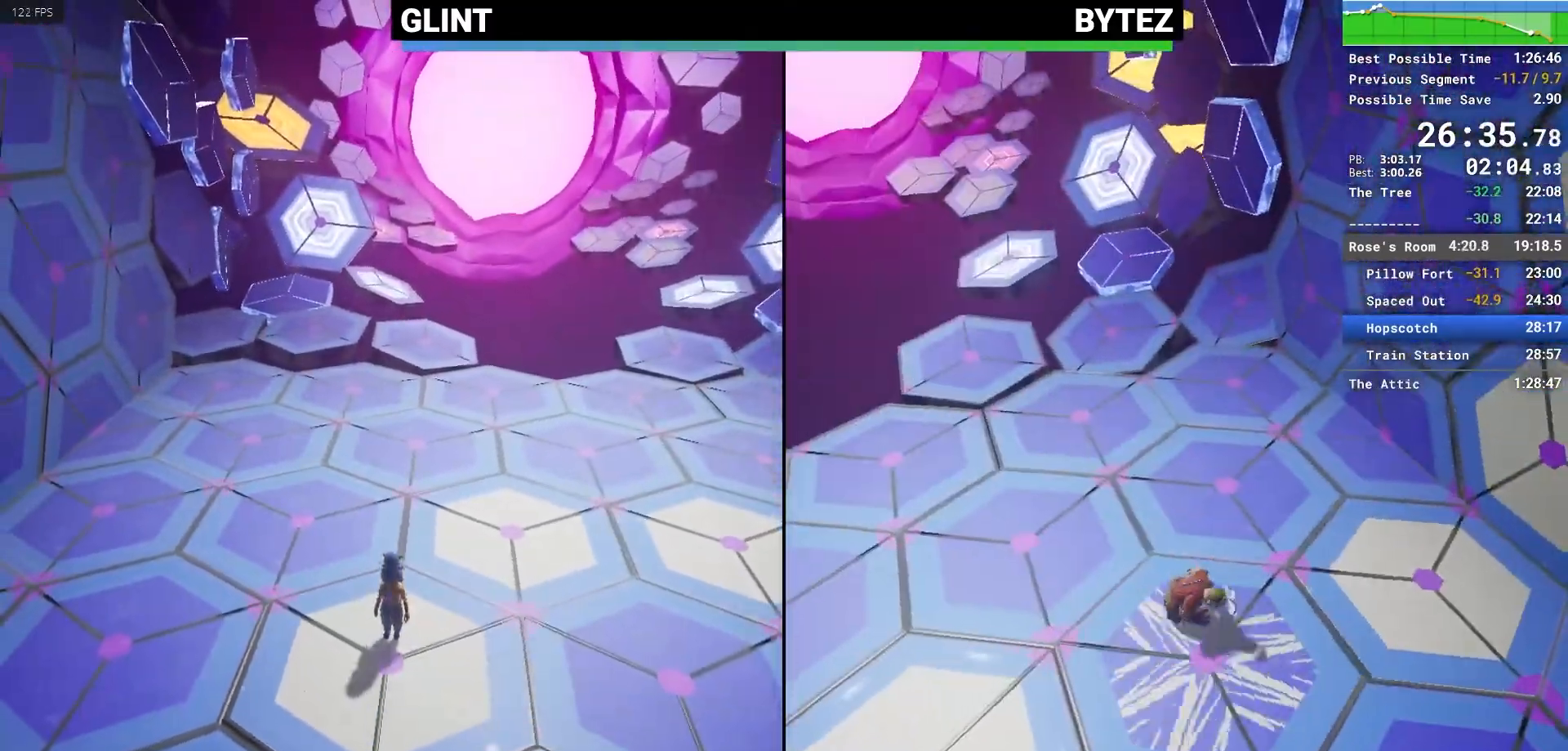
{"keys": [], "mouse": [], "events": []}
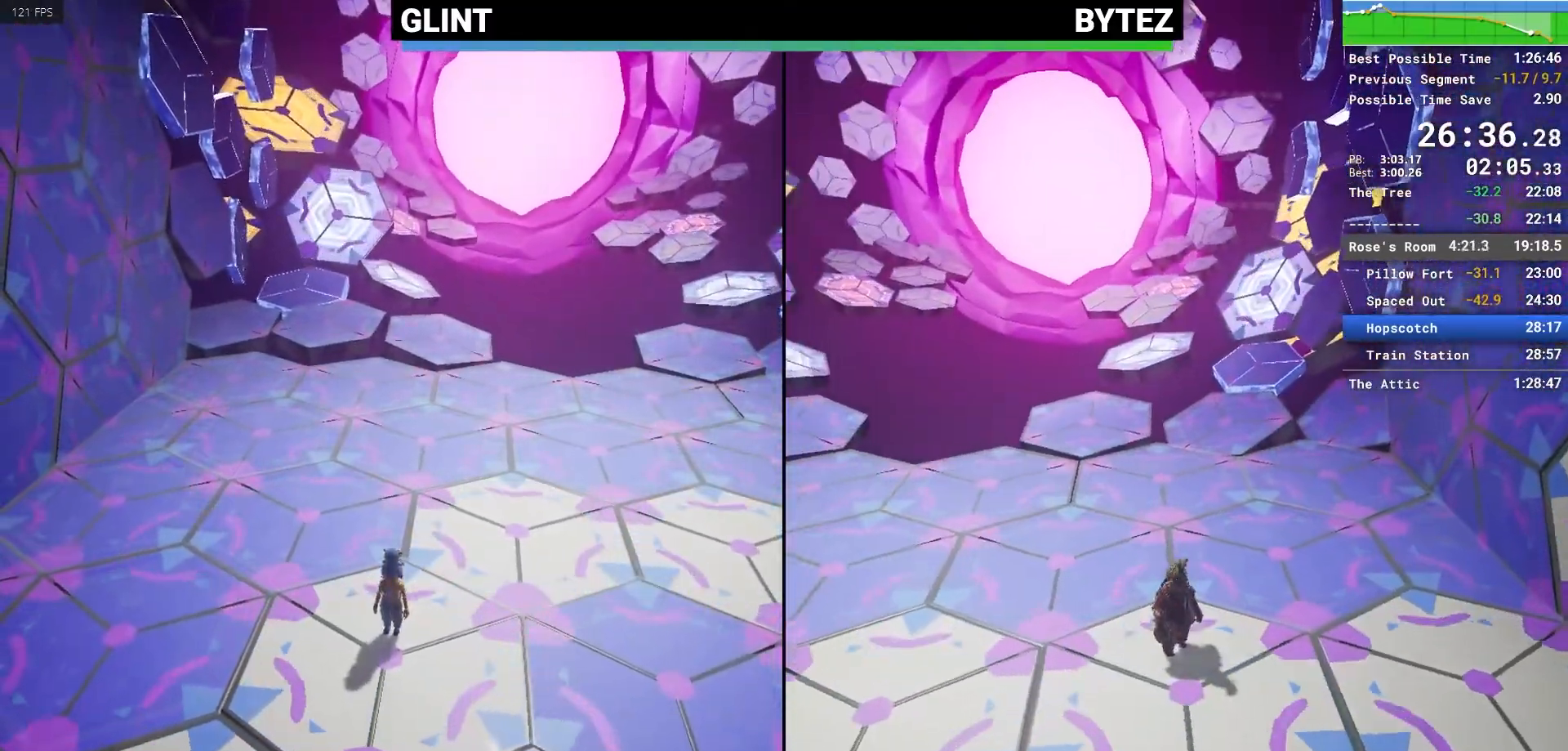
{"keys": [], "mouse": [], "events": []}
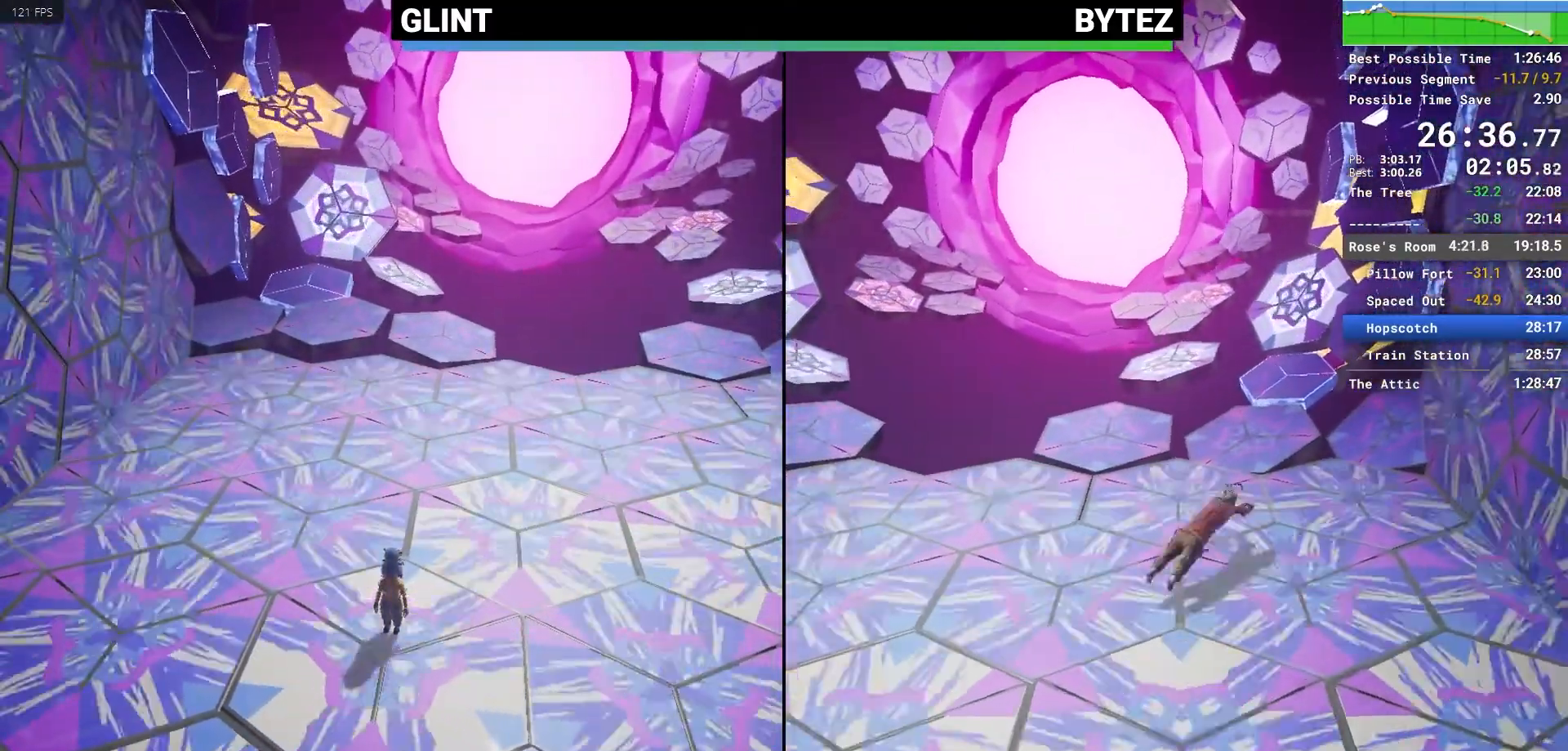
{"keys": ["w"], "mouse": ["right"], "events": [[117, "mouse_right", "down"], [183, "w", "down"], [267, "mouse_right", "up"], [467, "mouse_right", "down"]]}
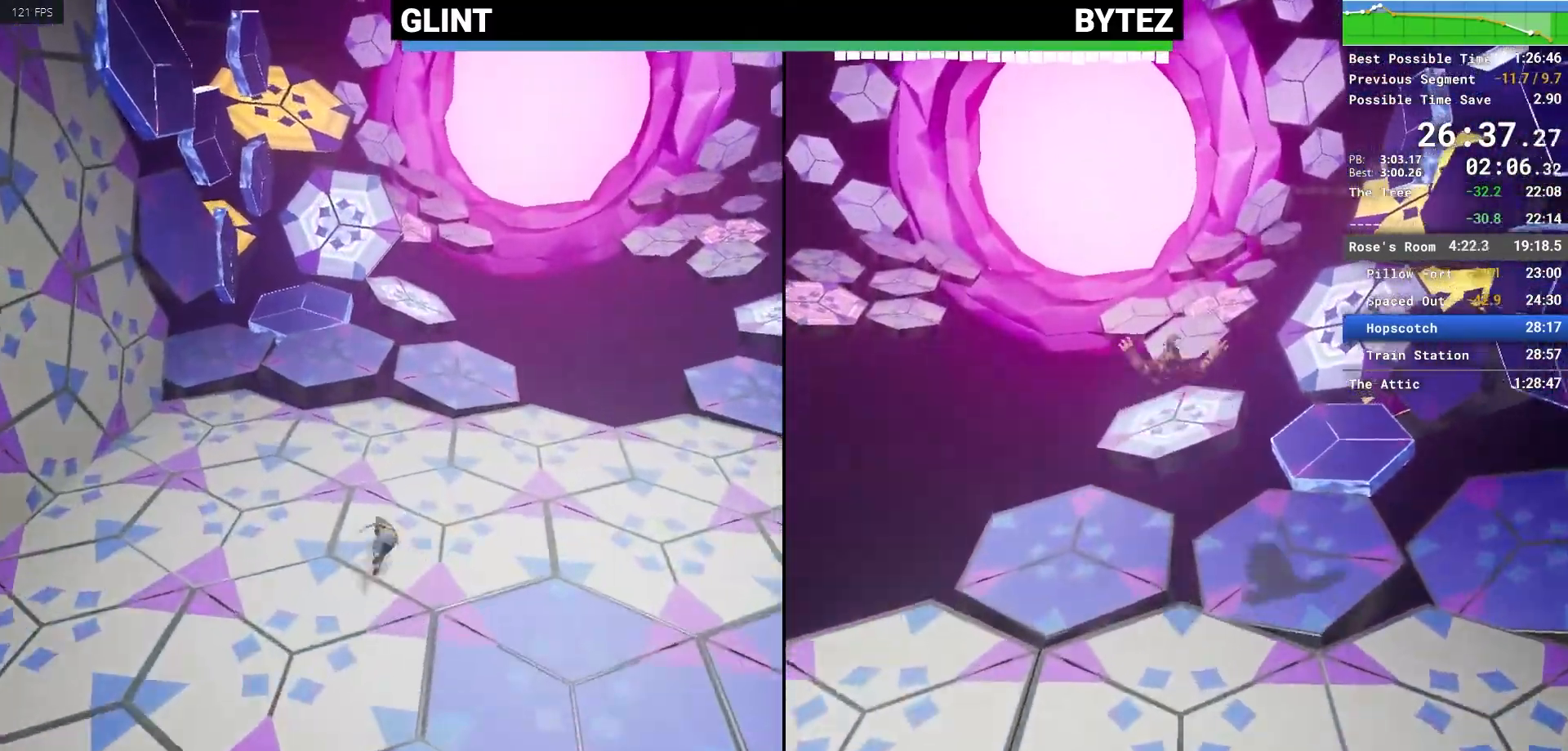
{"keys": ["shift", "w"], "mouse": [], "events": [[33, "mouse_right", "up"], [150, "mouse_right", "down"], [183, "shift", "down"], [183, "space", "down"], [283, "mouse_right", "up"], [333, "space", "up"]]}
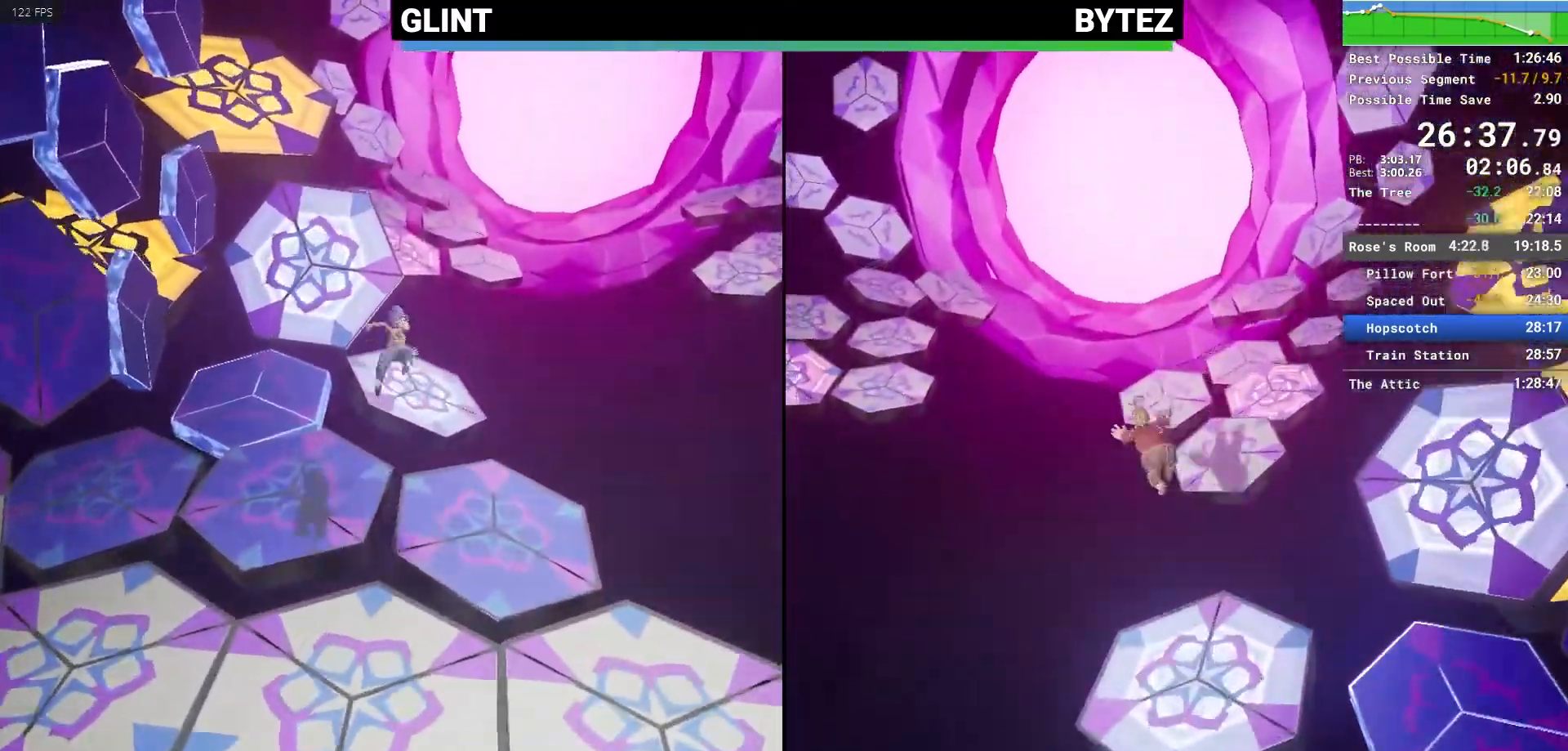
{"keys": ["shift", "space", "w"], "mouse": [], "events": [[383, "space", "down"]]}
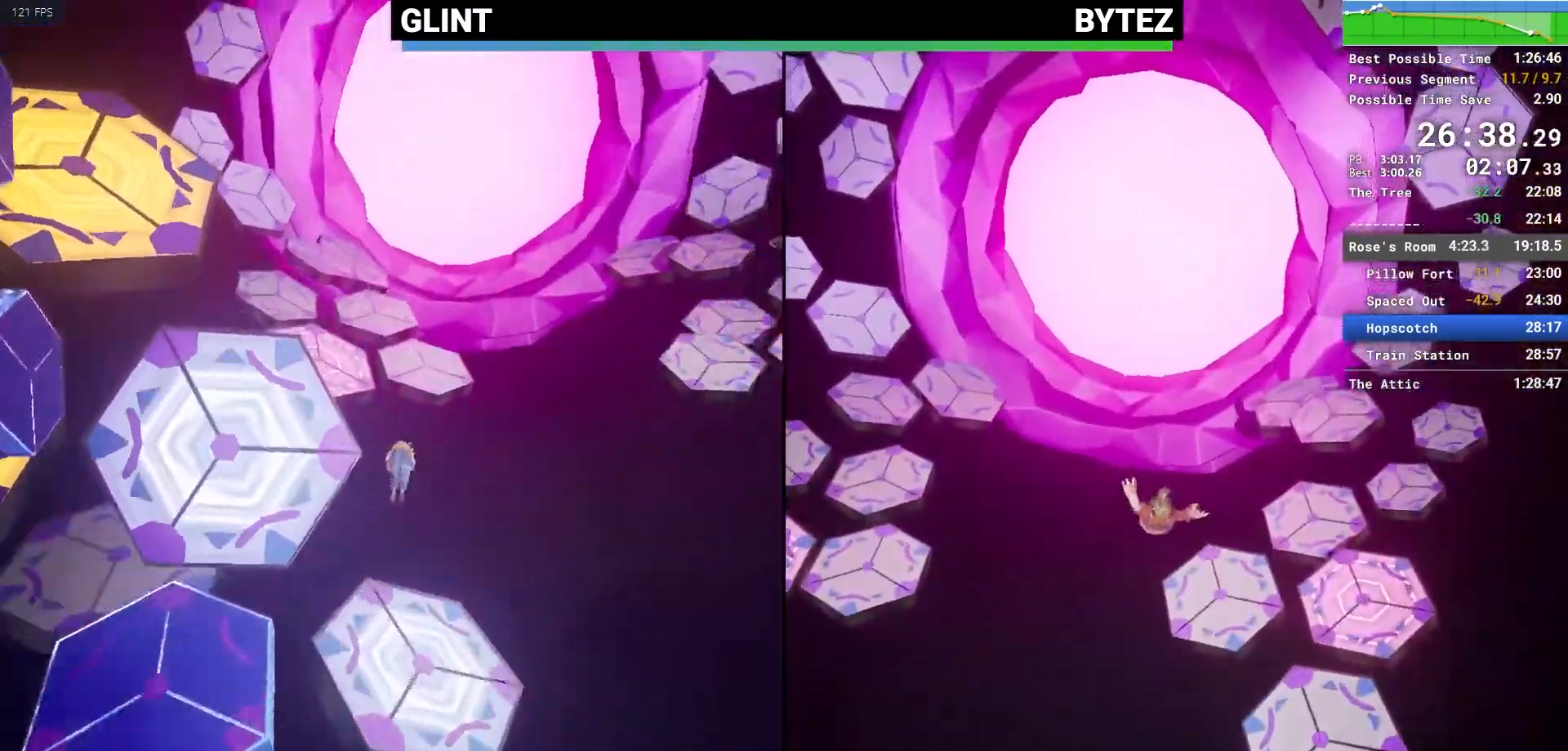
{"keys": ["w"], "mouse": []}
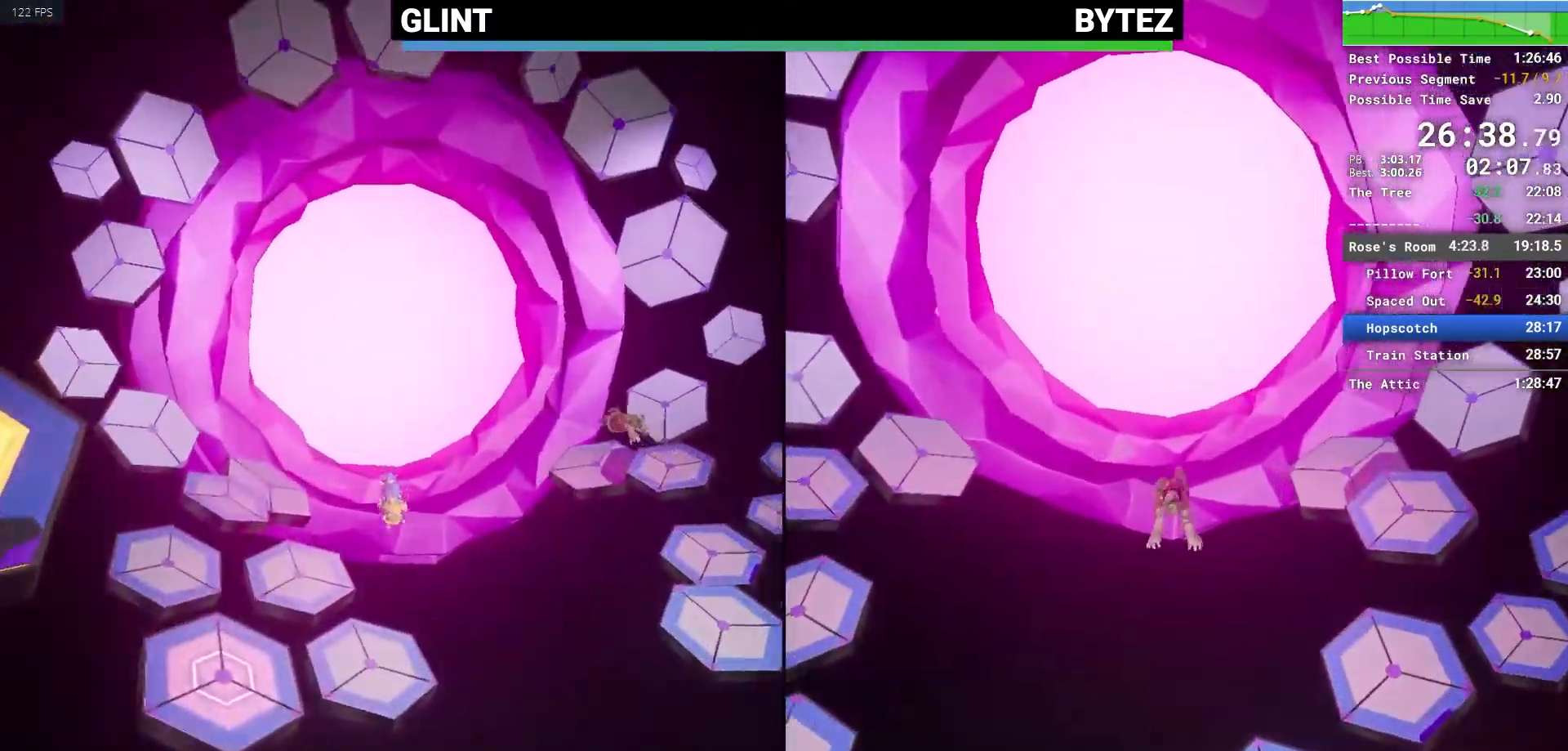
{"keys": ["w"], "mouse": [], "events": [[50, "space", "down"], [150, "space", "up"], [183, "mouse_right", "down"], [433, "mouse_right", "up"]]}
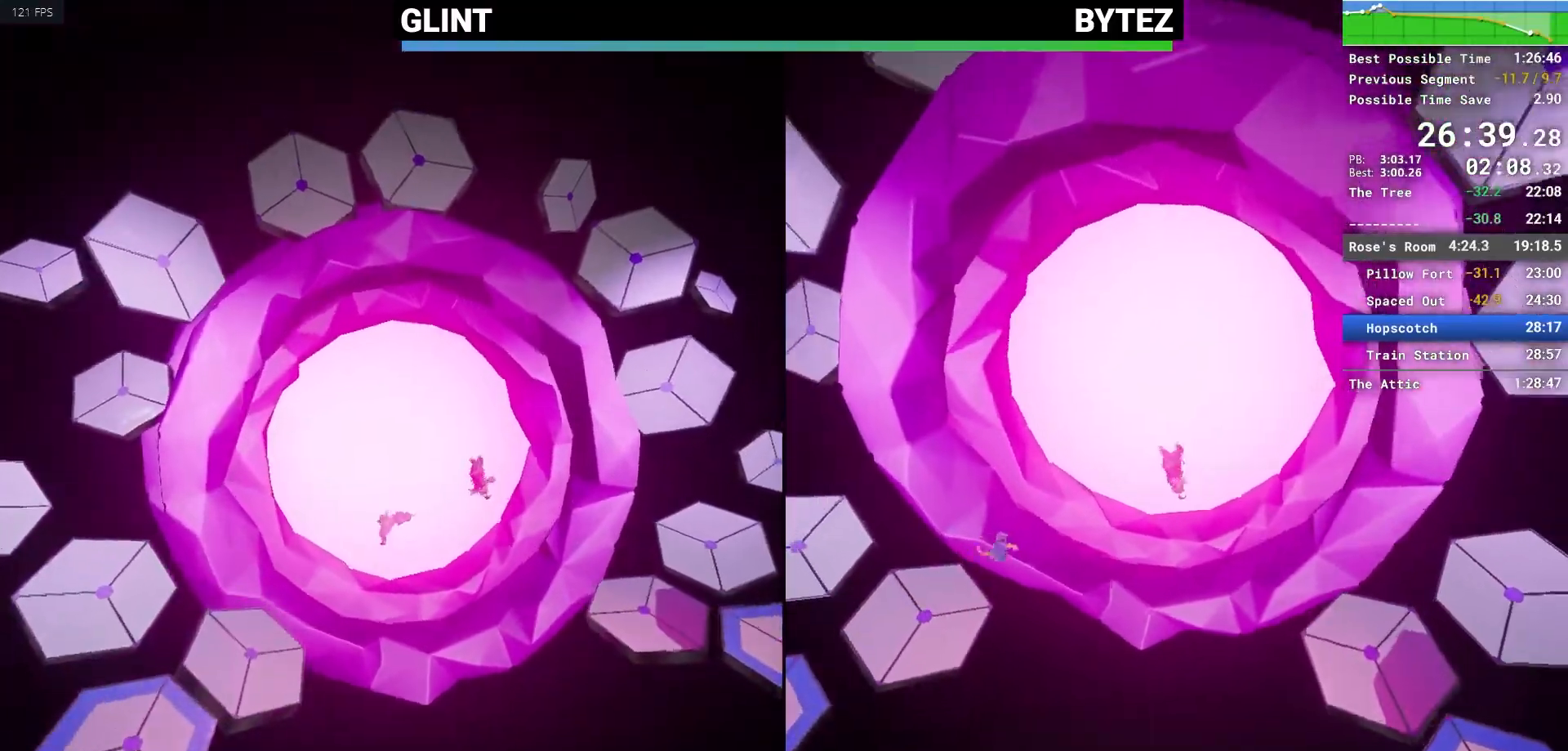
{"keys": [], "mouse": [], "events": [[17, "w", "up"]]}